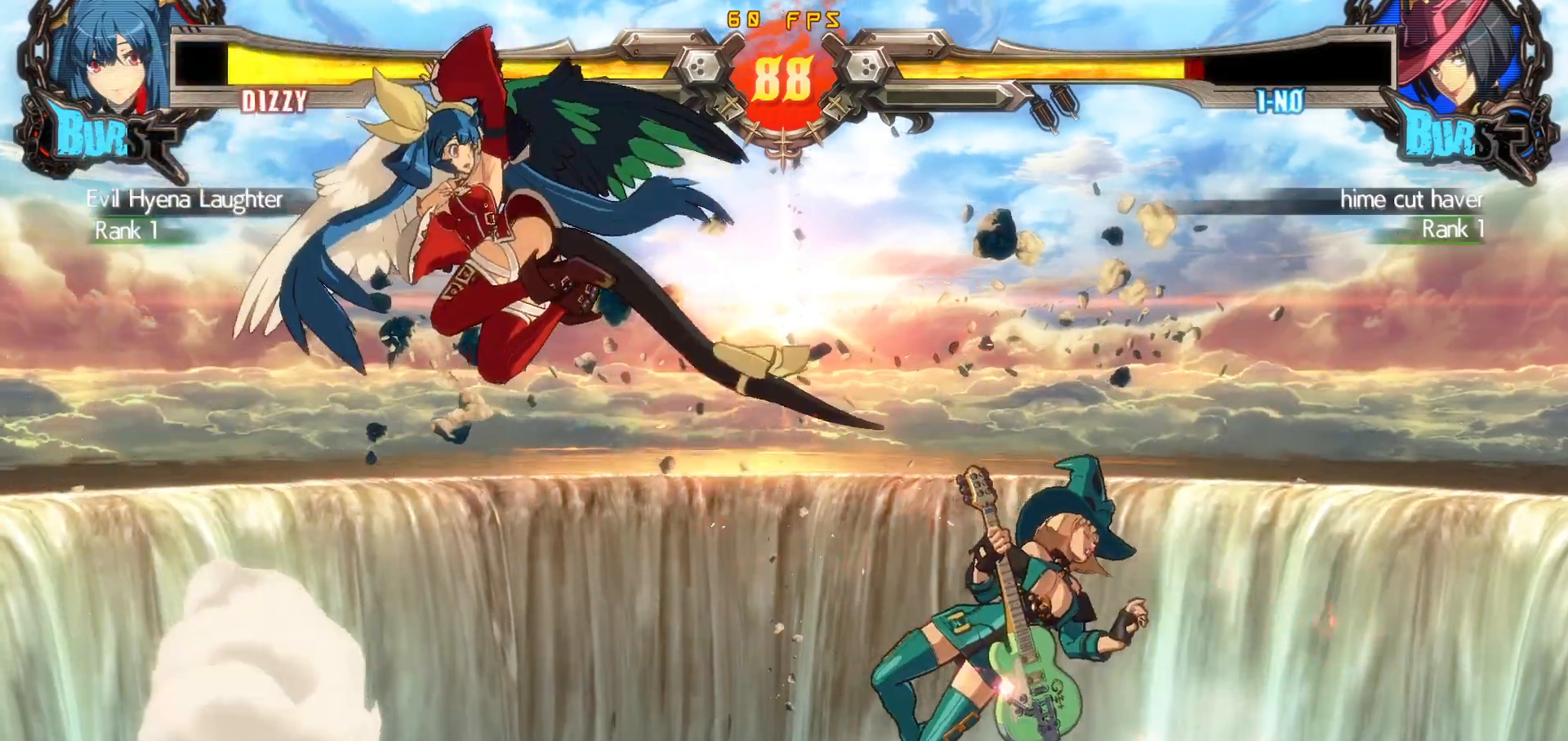
Gameplay with a controller (arcade stick); each line is a JSON object with the inputs held at the frame after it. "events" lists button and stick changes between this image and that frame as [ms after this image, input, new state], when the widget could be followed in between. Not read: L3 R3.
{"buttons": ["DPAD_UP"], "events": [[133, "DPAD_LEFT", "up"], [433, "DPAD_LEFT", "down"], [433, "DPAD_UP", "down"], [500, "DPAD_LEFT", "up"]]}
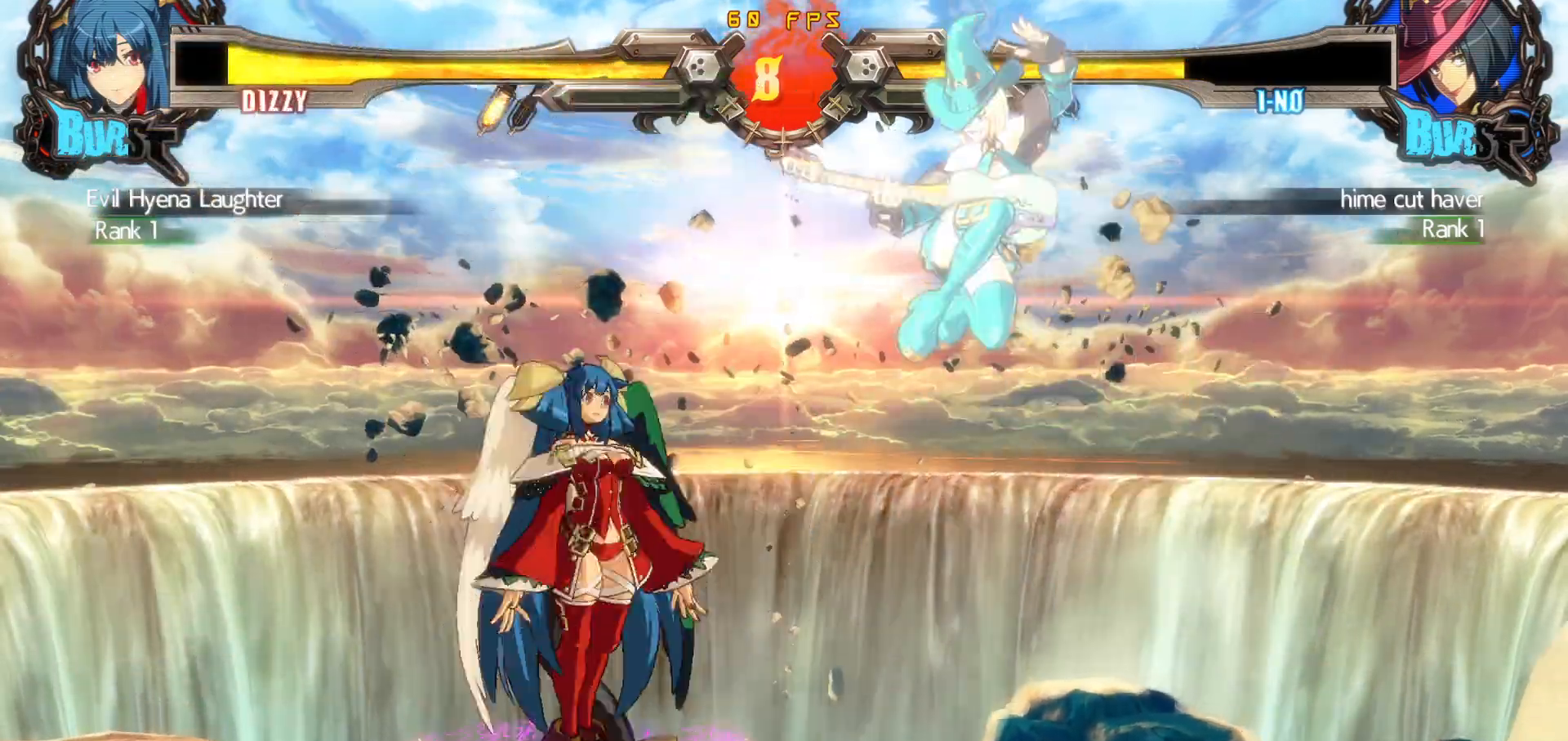
{"buttons": [], "events": [[17, "DPAD_UP", "up"], [50, "DPAD_LEFT", "down"], [317, "DPAD_LEFT", "up"]]}
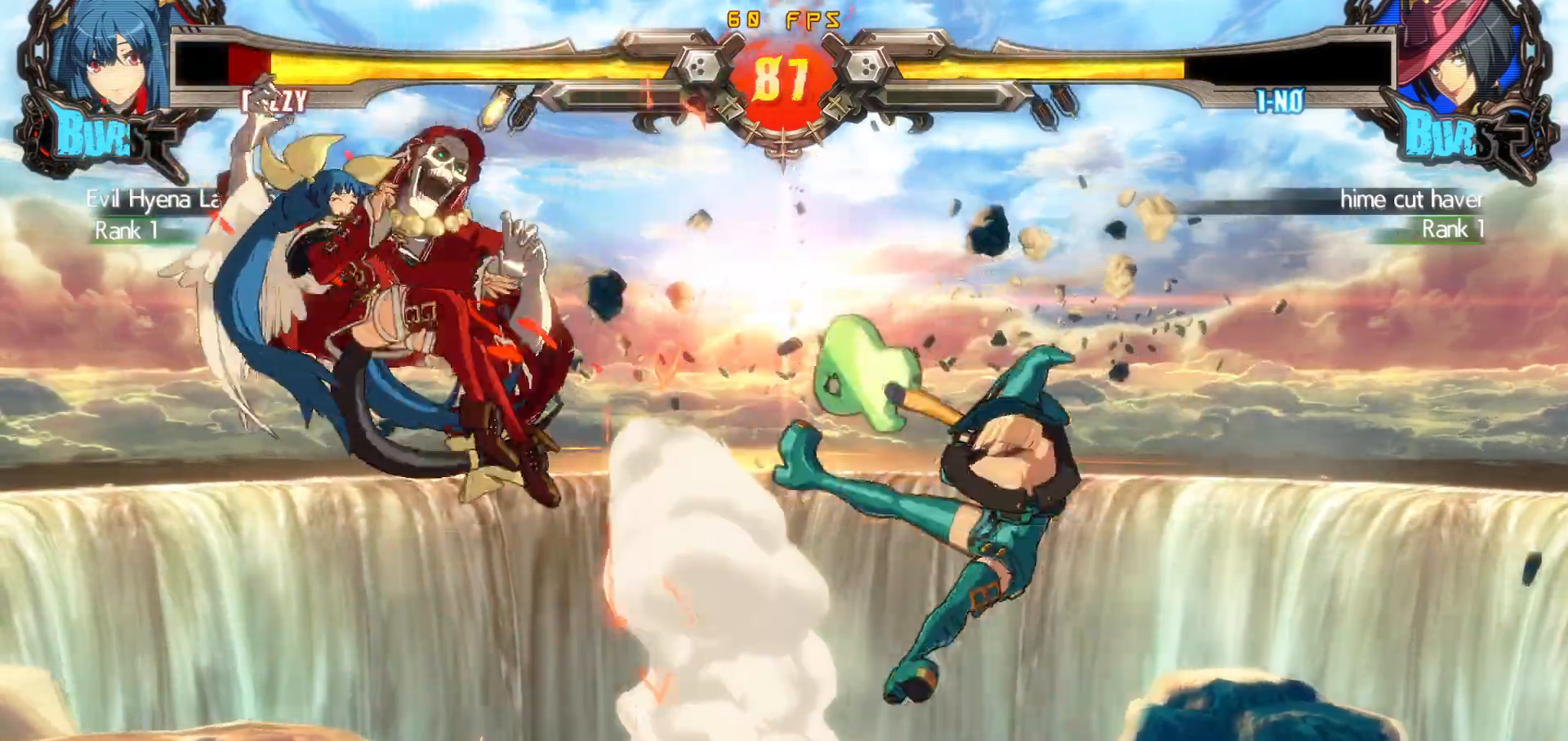
{"buttons": [], "events": [[283, "CIRCLE", "down"], [300, "DPAD_RIGHT", "down"], [350, "CIRCLE", "up"], [450, "DPAD_RIGHT", "up"]]}
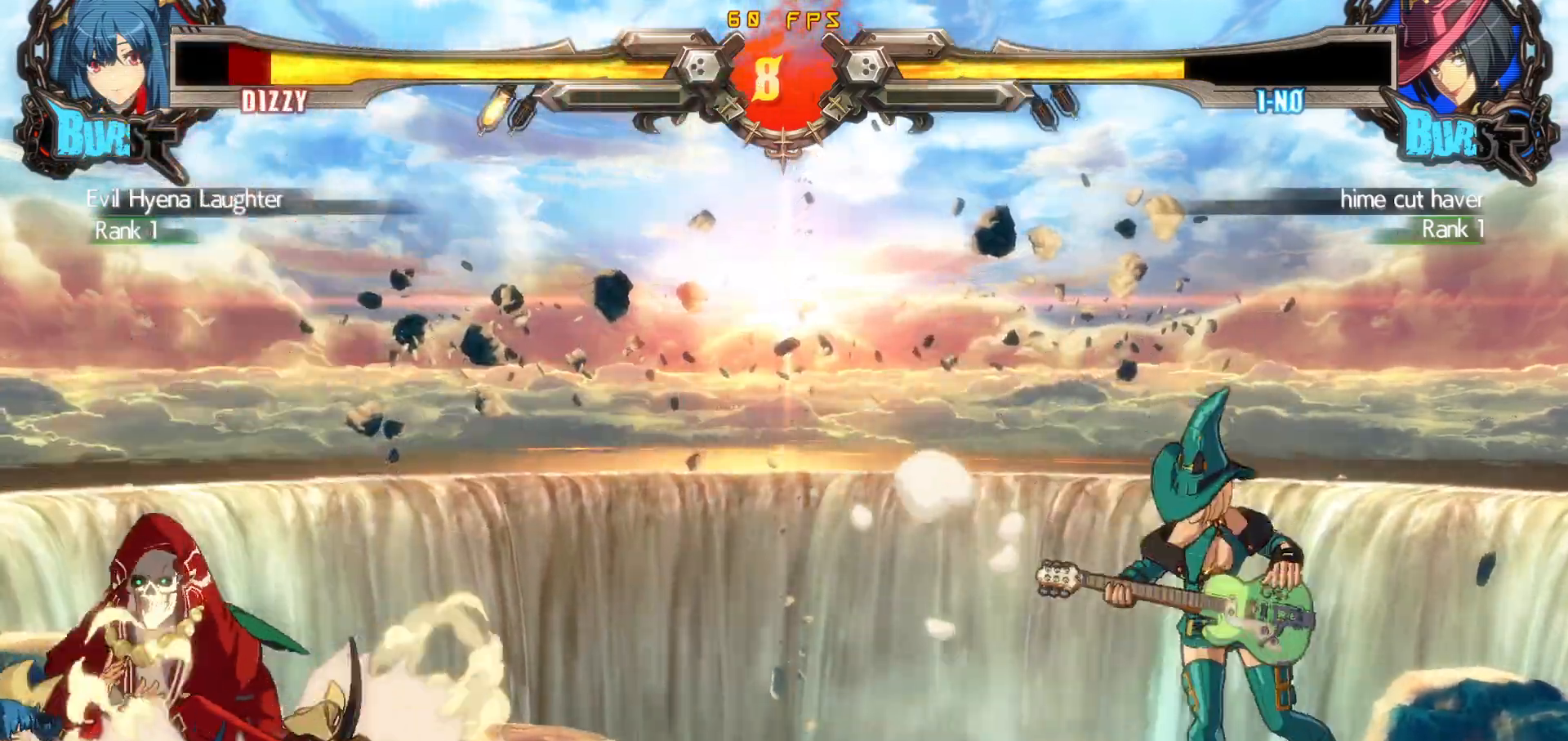
{"buttons": [], "events": []}
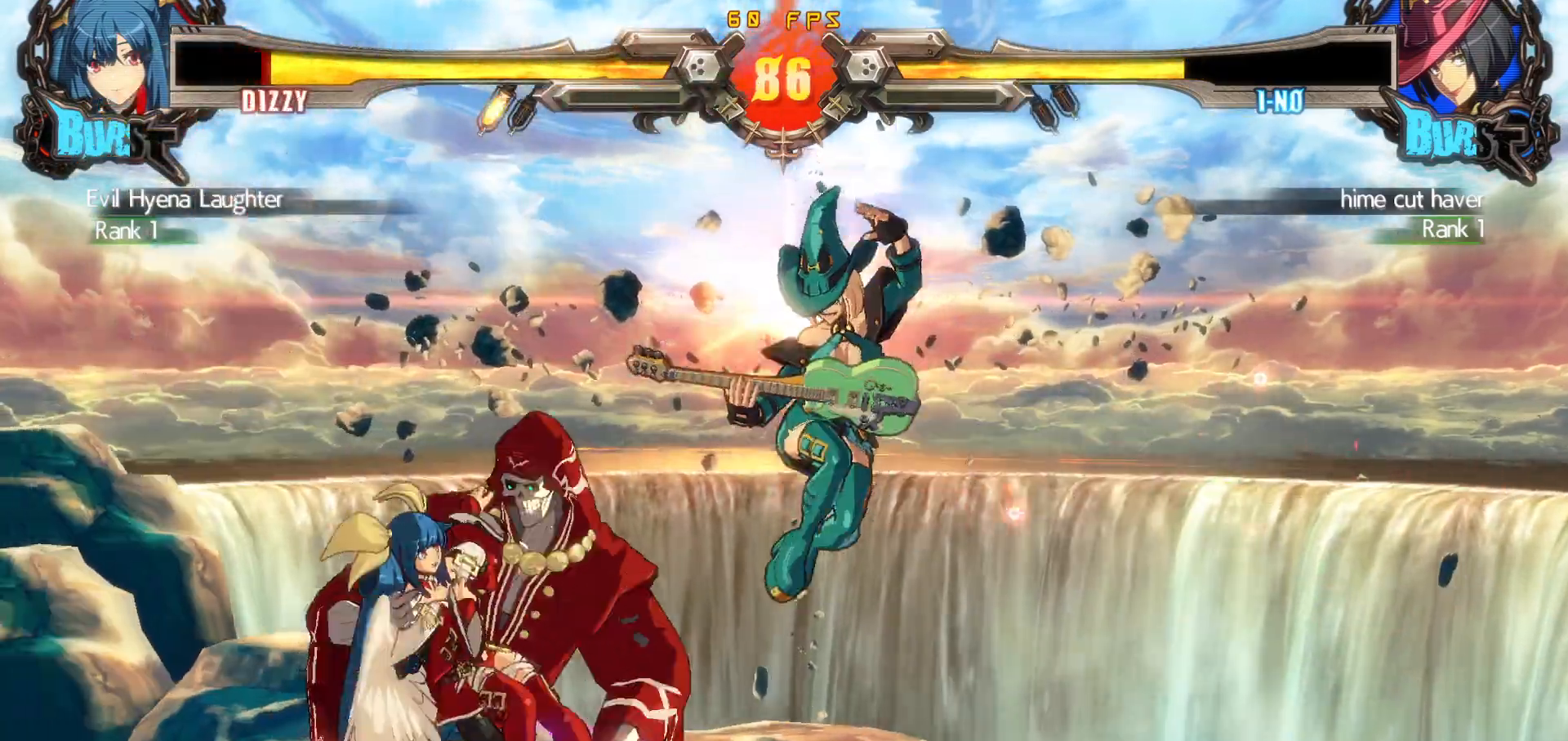
{"buttons": ["DPAD_DOWN", "DPAD_LEFT"], "events": [[117, "DPAD_LEFT", "down"], [233, "DPAD_DOWN", "down"], [300, "DPAD_DOWN", "up"], [383, "DPAD_DOWN", "down"]]}
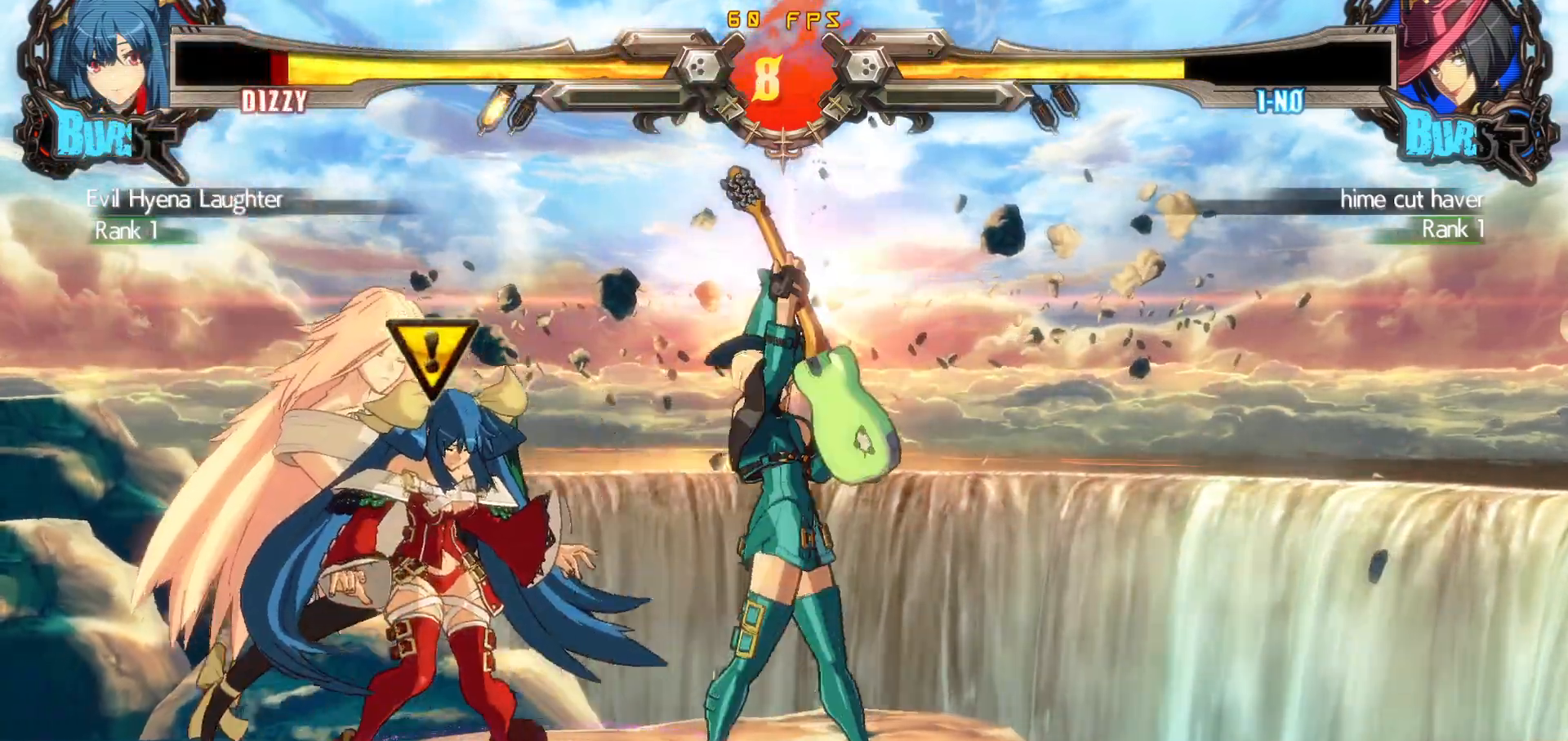
{"buttons": ["DPAD_DOWN", "DPAD_LEFT"], "events": []}
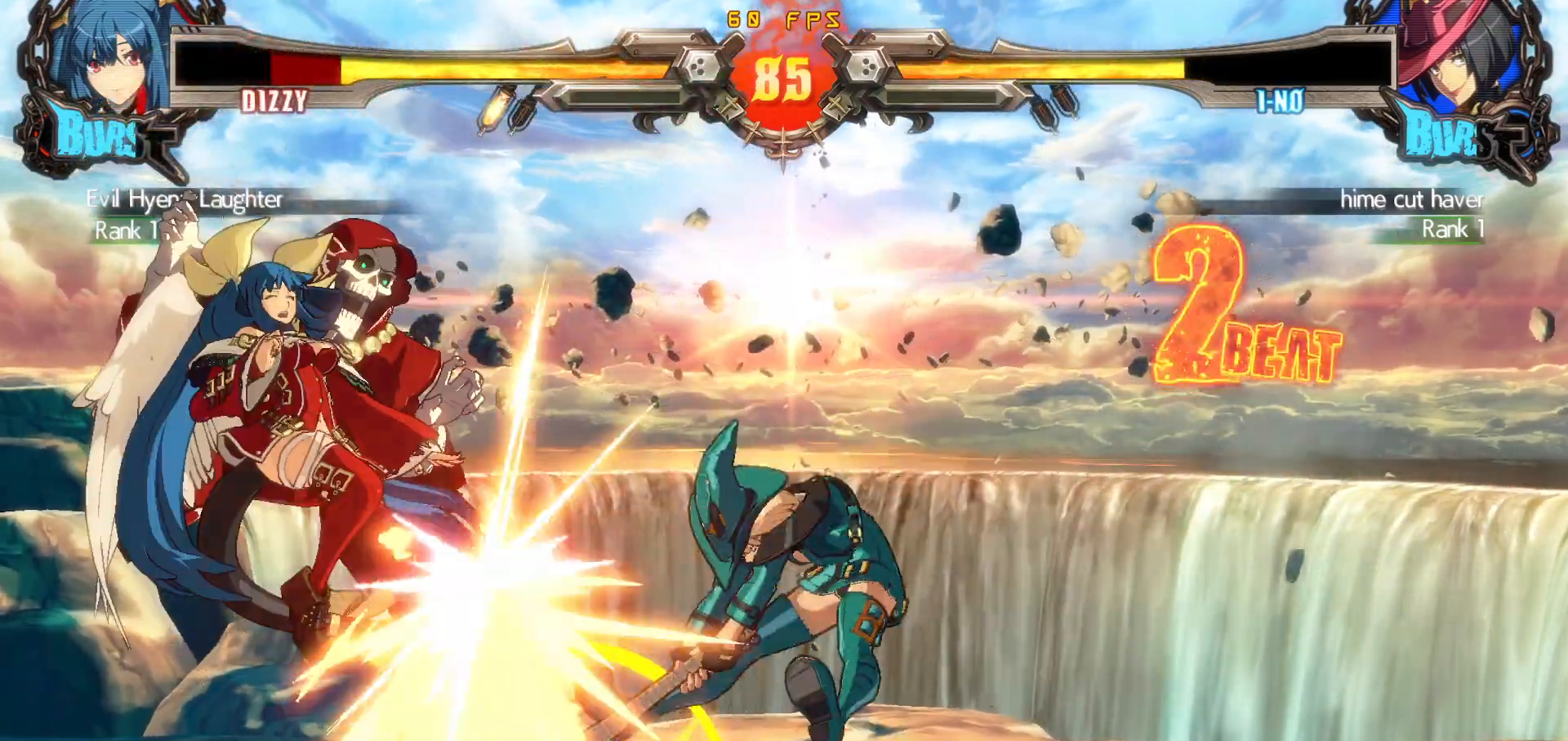
{"buttons": ["CROSS", "SQUARE", "DPAD_LEFT"], "events": [[17, "DPAD_DOWN", "up"], [83, "DPAD_LEFT", "up"], [233, "DPAD_LEFT", "down"], [250, "SQUARE", "down"], [300, "CROSS", "down"], [300, "TRIANGLE", "down"], [317, "TRIANGLE", "up"], [350, "SQUARE", "up"], [383, "SQUARE", "down"], [383, "TRIANGLE", "down"], [400, "CROSS", "up"], [467, "CROSS", "down"], [467, "TRIANGLE", "up"]]}
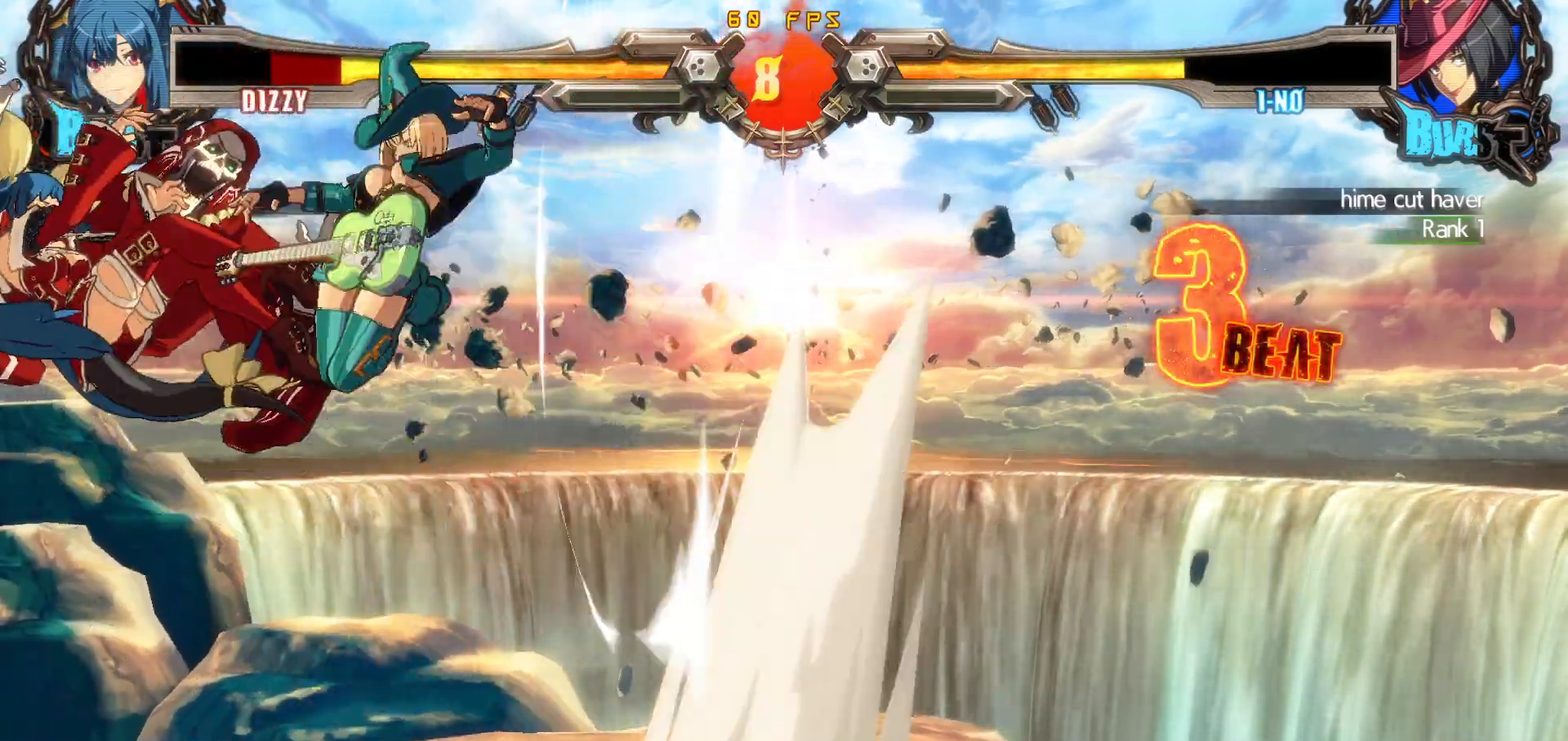
{"buttons": [], "events": [[33, "TRIANGLE", "down"], [67, "CROSS", "up"], [83, "CROSS", "down"], [317, "TRIANGLE", "up"], [333, "CROSS", "up"], [350, "SQUARE", "up"], [417, "DPAD_LEFT", "up"]]}
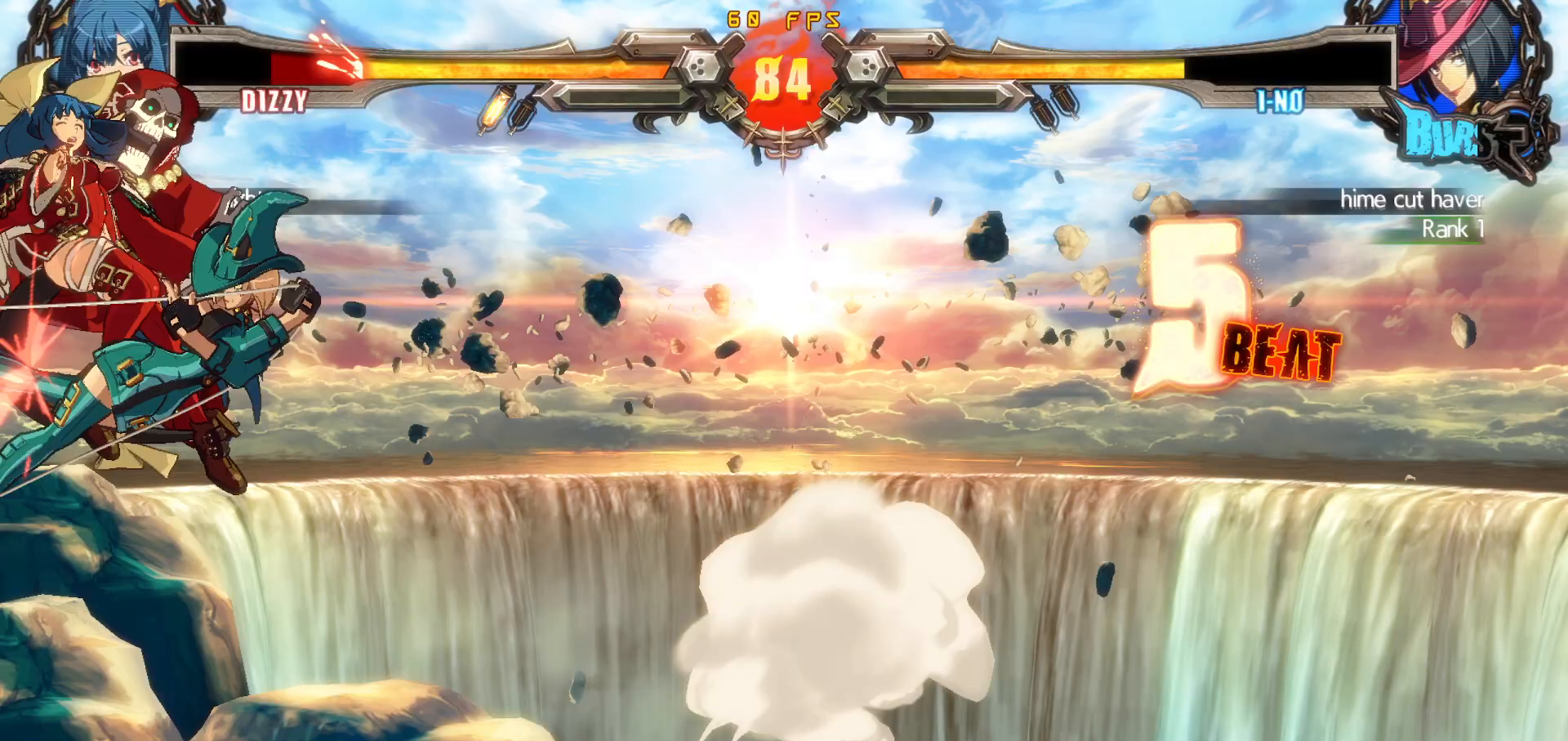
{"buttons": [], "events": []}
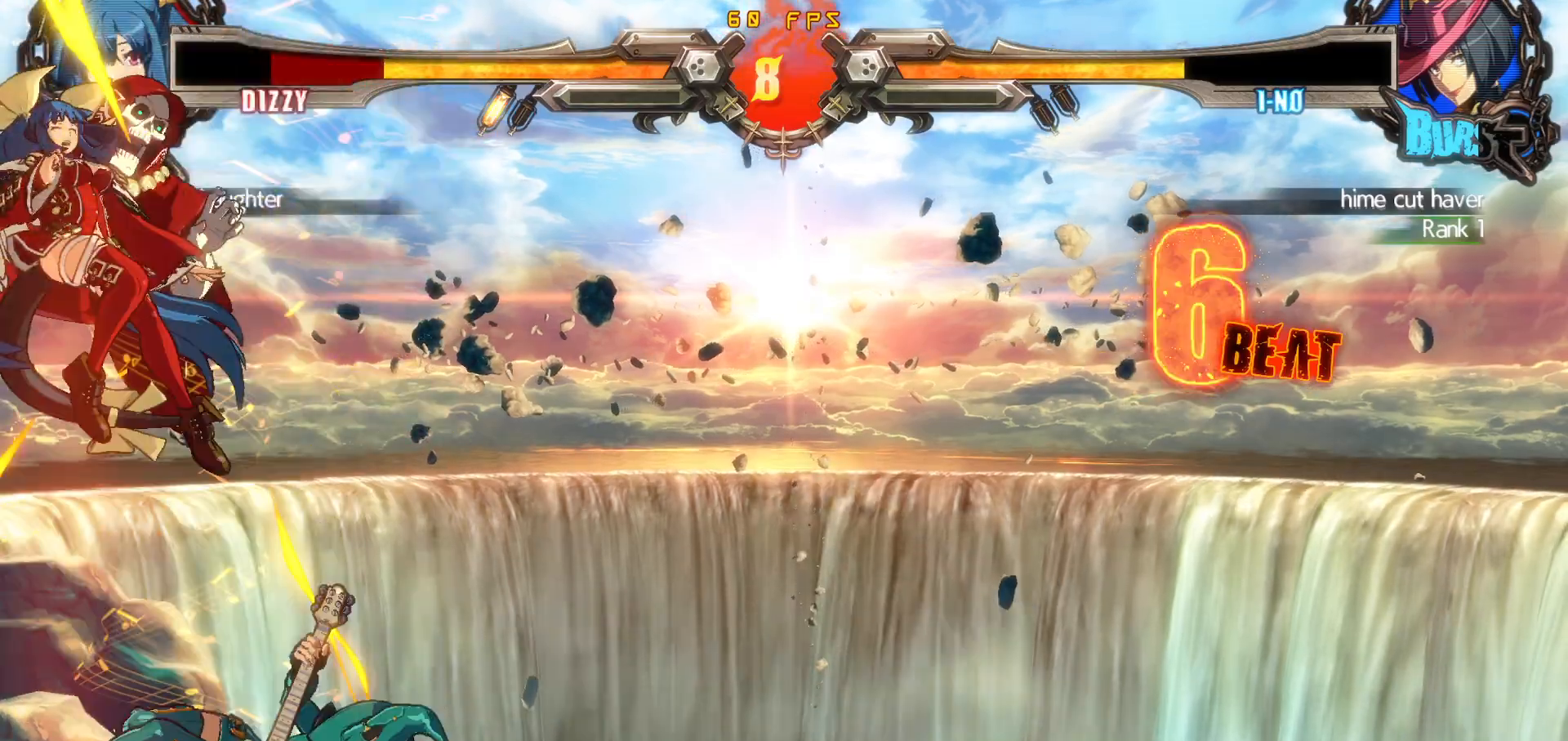
{"buttons": ["CROSS", "SQUARE", "TRIANGLE", "DPAD_LEFT"], "events": [[50, "TRIANGLE", "down"], [83, "SQUARE", "down"], [117, "CROSS", "down"], [117, "TRIANGLE", "up"], [150, "DPAD_LEFT", "down"], [183, "CROSS", "up"], [217, "DPAD_LEFT", "up"], [217, "TRIANGLE", "down"], [267, "CROSS", "down"], [267, "TRIANGLE", "up"], [283, "DPAD_LEFT", "down"], [350, "TRIANGLE", "down"], [367, "CROSS", "up"], [417, "CROSS", "down"], [433, "TRIANGLE", "up"], [500, "TRIANGLE", "down"]]}
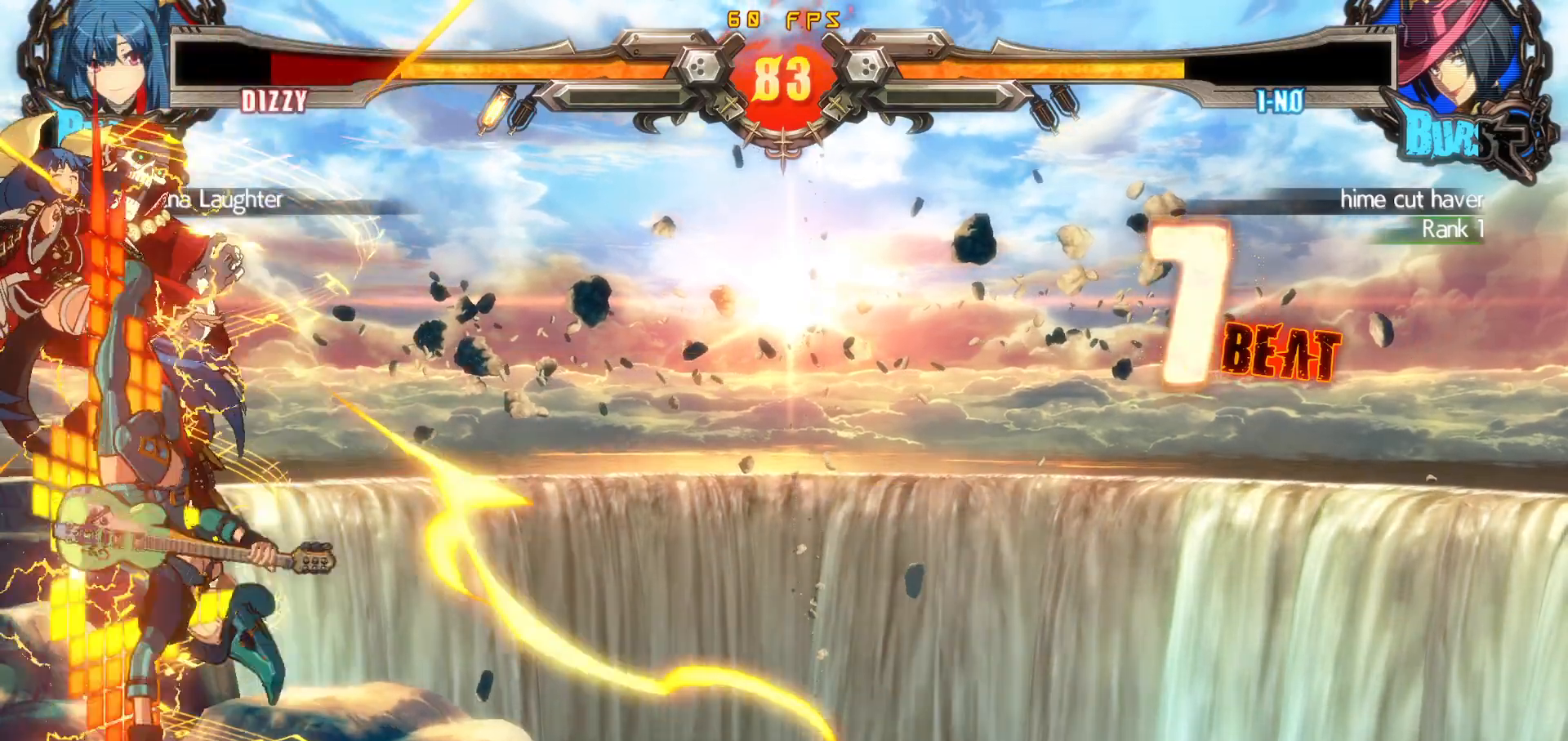
{"buttons": ["DPAD_LEFT"], "events": [[117, "TRIANGLE", "up"], [183, "CROSS", "up"], [183, "SQUARE", "up"]]}
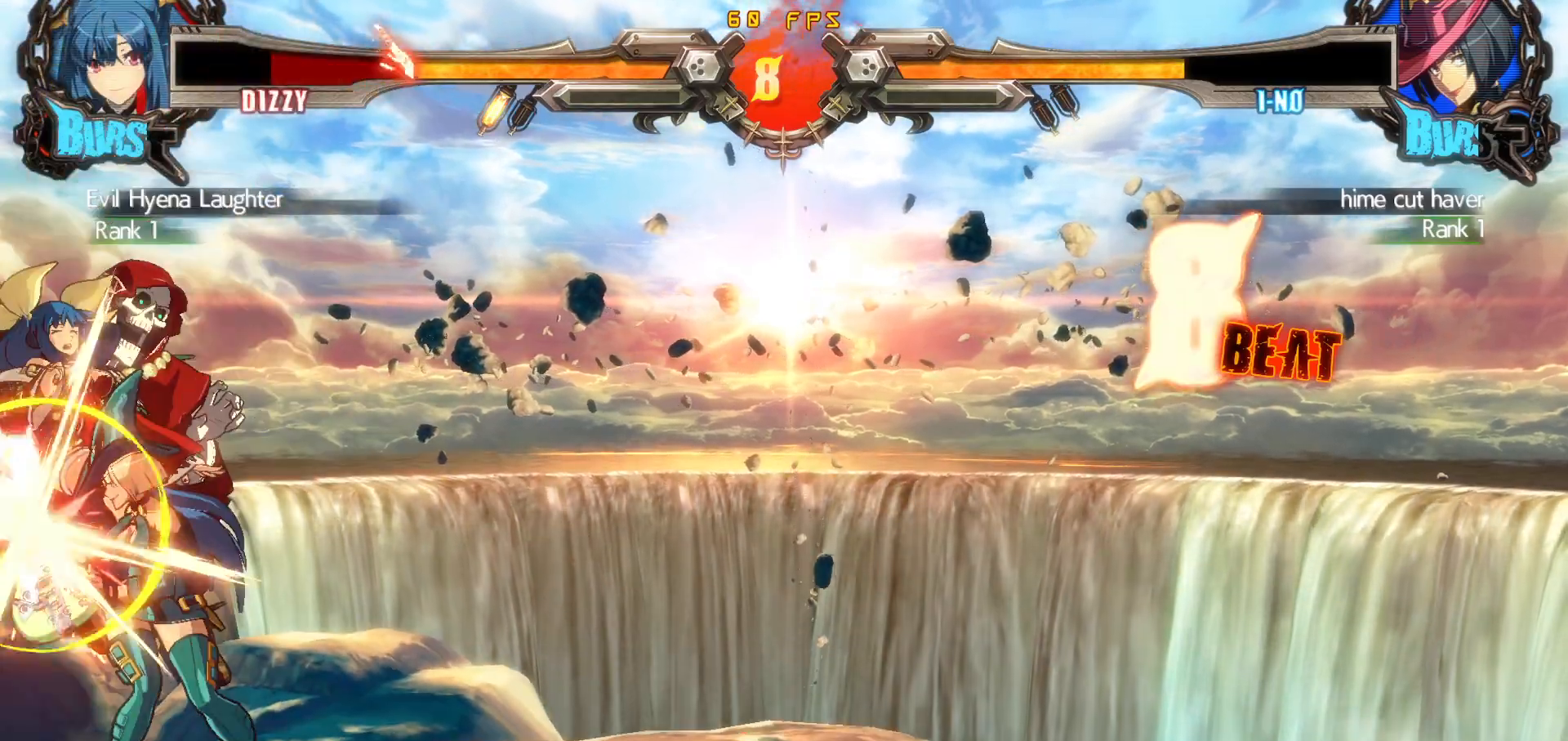
{"buttons": ["DPAD_LEFT"], "events": [[50, "CIRCLE", "down"], [167, "CIRCLE", "up"], [400, "CROSS", "down"], [500, "CROSS", "up"]]}
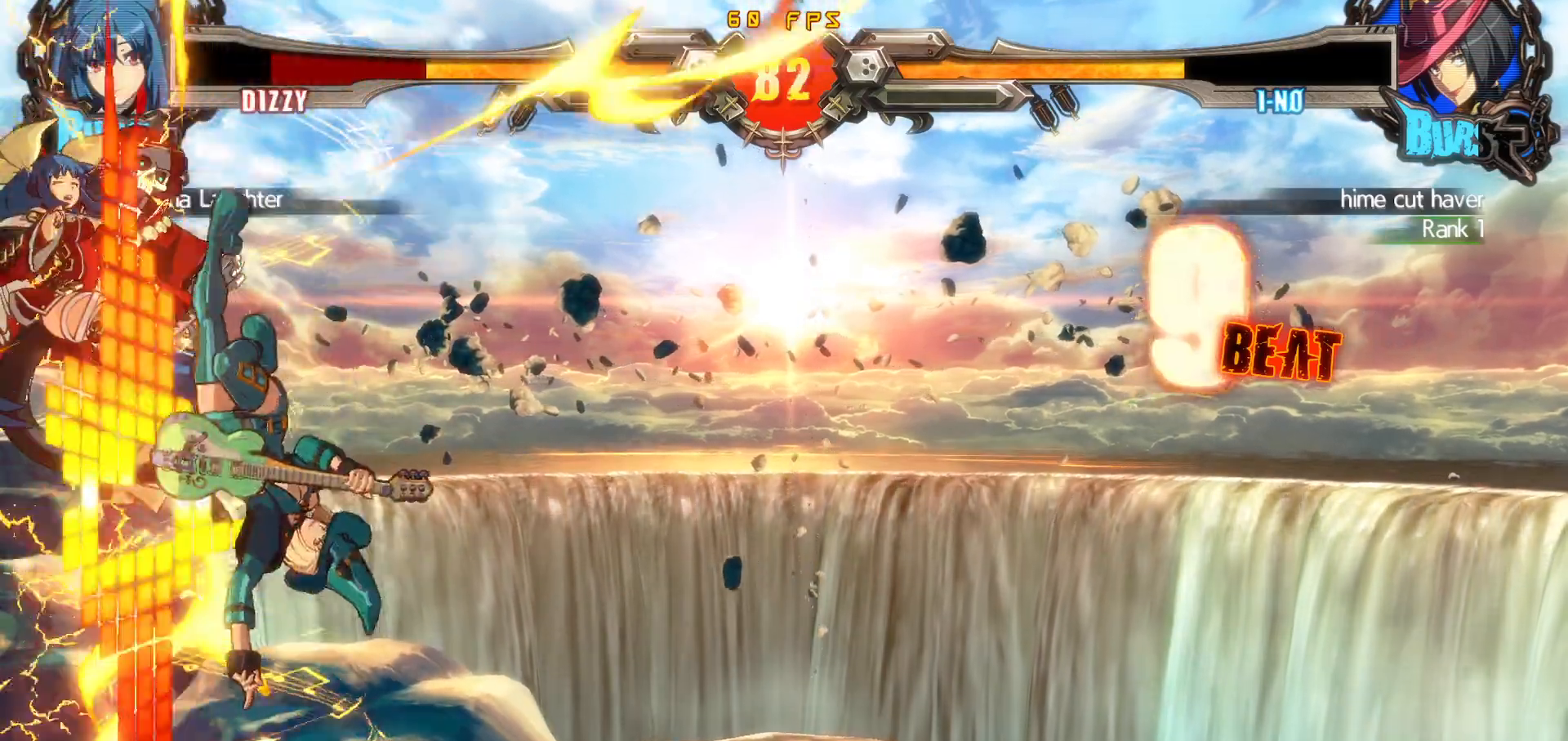
{"buttons": ["DPAD_LEFT"], "events": [[100, "R2", "down"], [133, "CIRCLE", "down"], [167, "CROSS", "down"], [200, "R2", "up"], [217, "CIRCLE", "up"], [250, "CROSS", "up"]]}
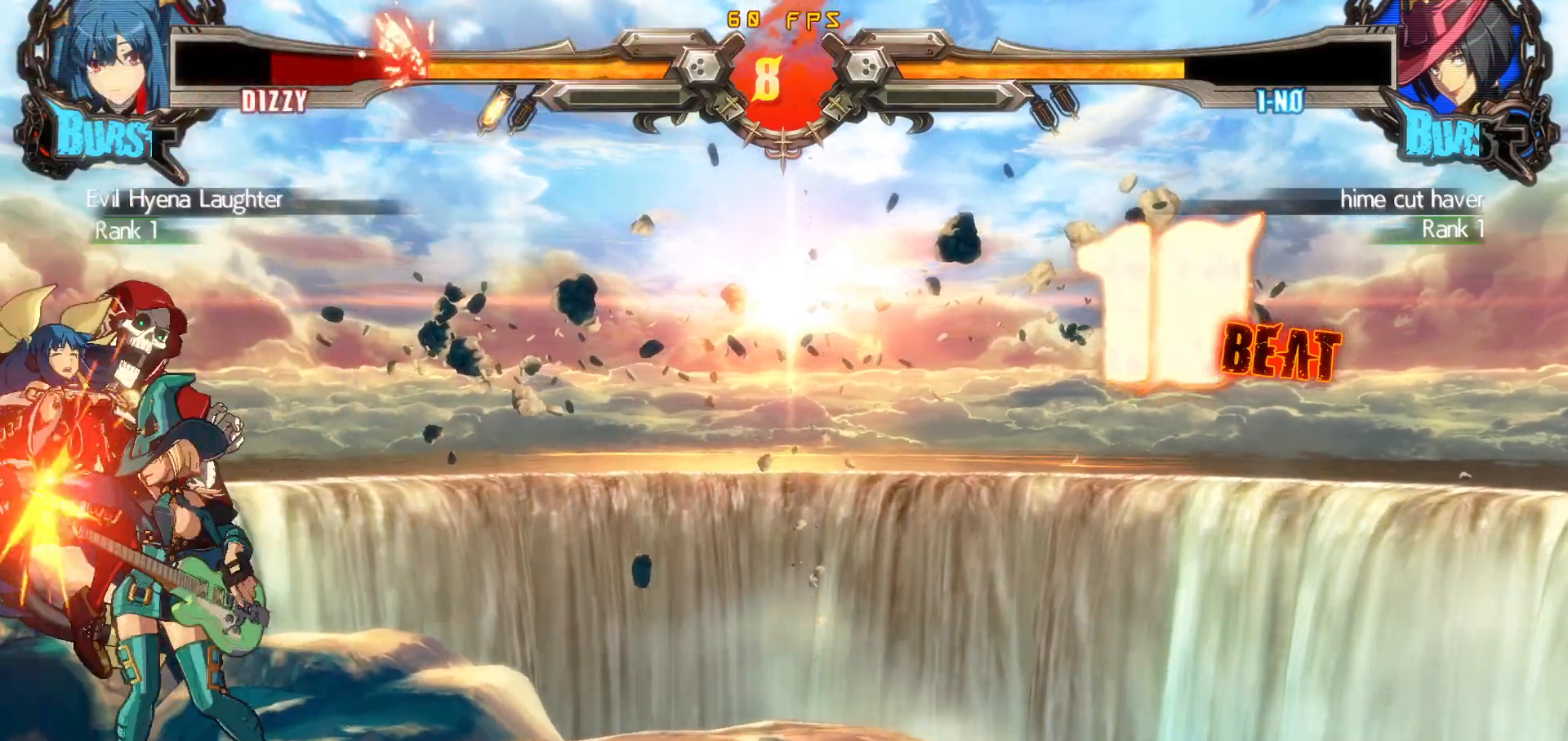
{"buttons": ["DPAD_LEFT"], "events": []}
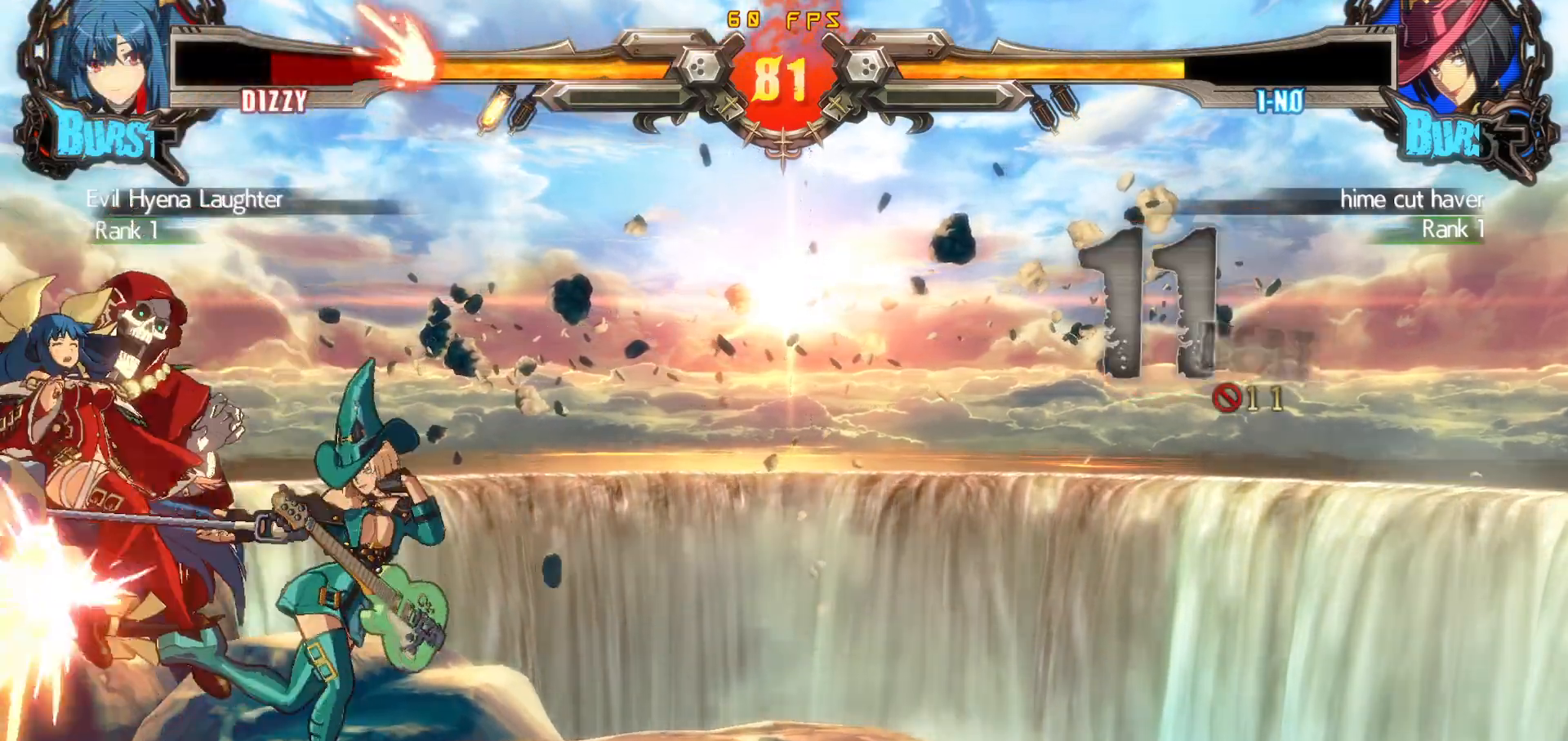
{"buttons": ["DPAD_LEFT"], "events": [[300, "DPAD_LEFT", "up"], [417, "DPAD_LEFT", "down"]]}
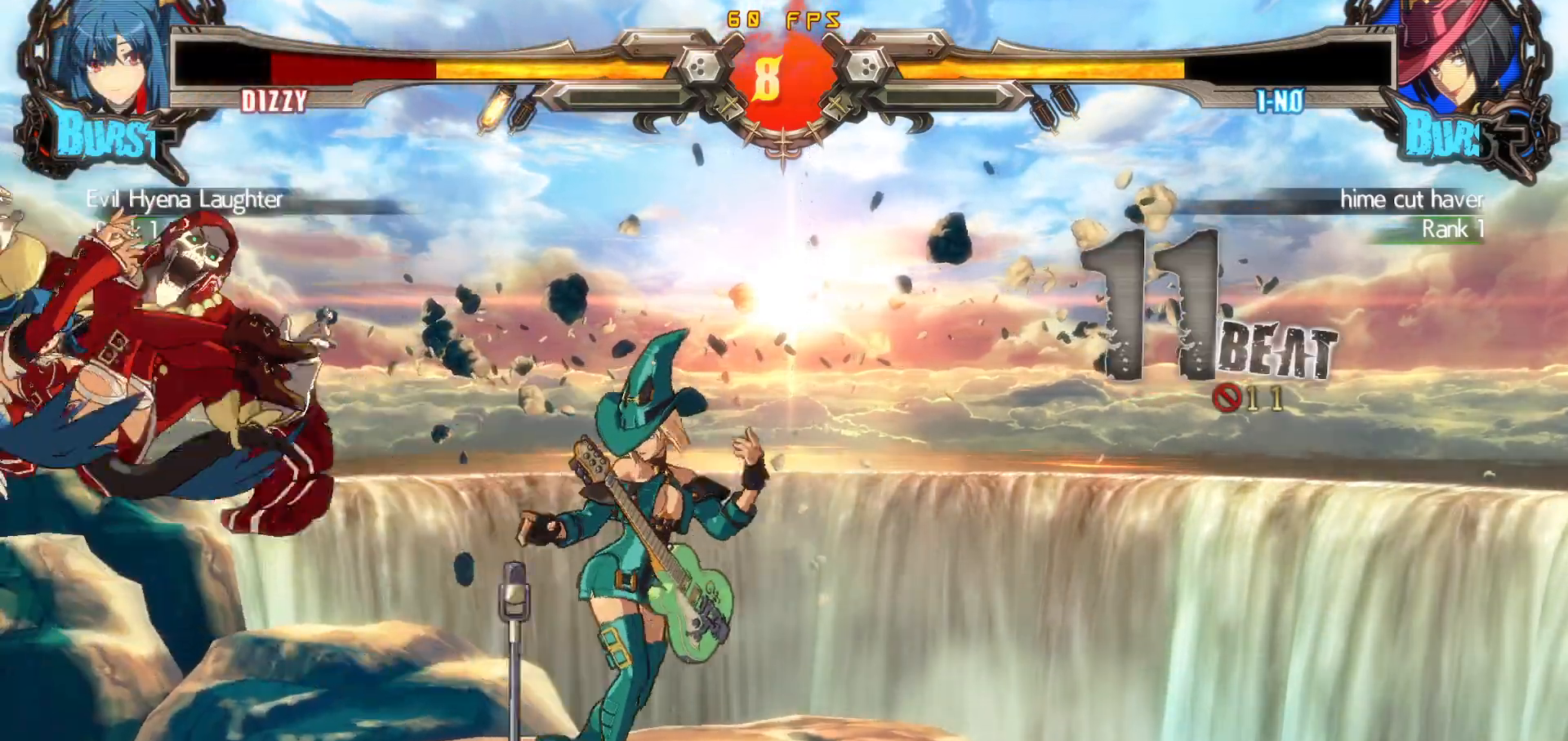
{"buttons": ["DPAD_DOWN", "DPAD_LEFT"], "events": [[67, "CIRCLE", "down"], [217, "CIRCLE", "up"], [317, "CIRCLE", "down"], [317, "DPAD_DOWN", "down"], [483, "CIRCLE", "up"]]}
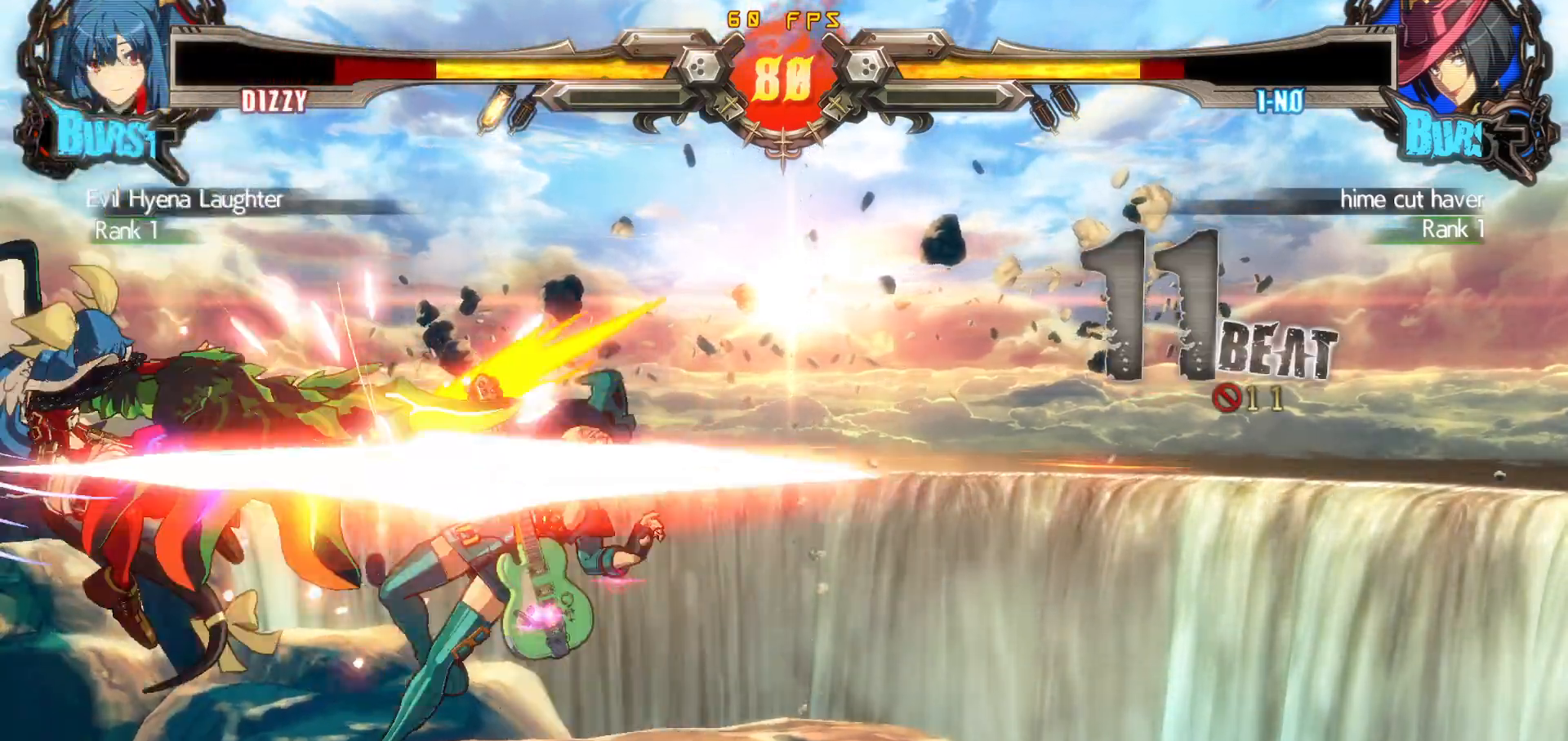
{"buttons": [], "events": [[117, "DPAD_DOWN", "up"], [217, "DPAD_LEFT", "up"], [233, "DPAD_DOWN", "down"], [267, "DPAD_RIGHT", "down"], [317, "DPAD_DOWN", "up"], [333, "TRIANGLE", "down"], [367, "DPAD_RIGHT", "up"], [417, "TRIANGLE", "up"]]}
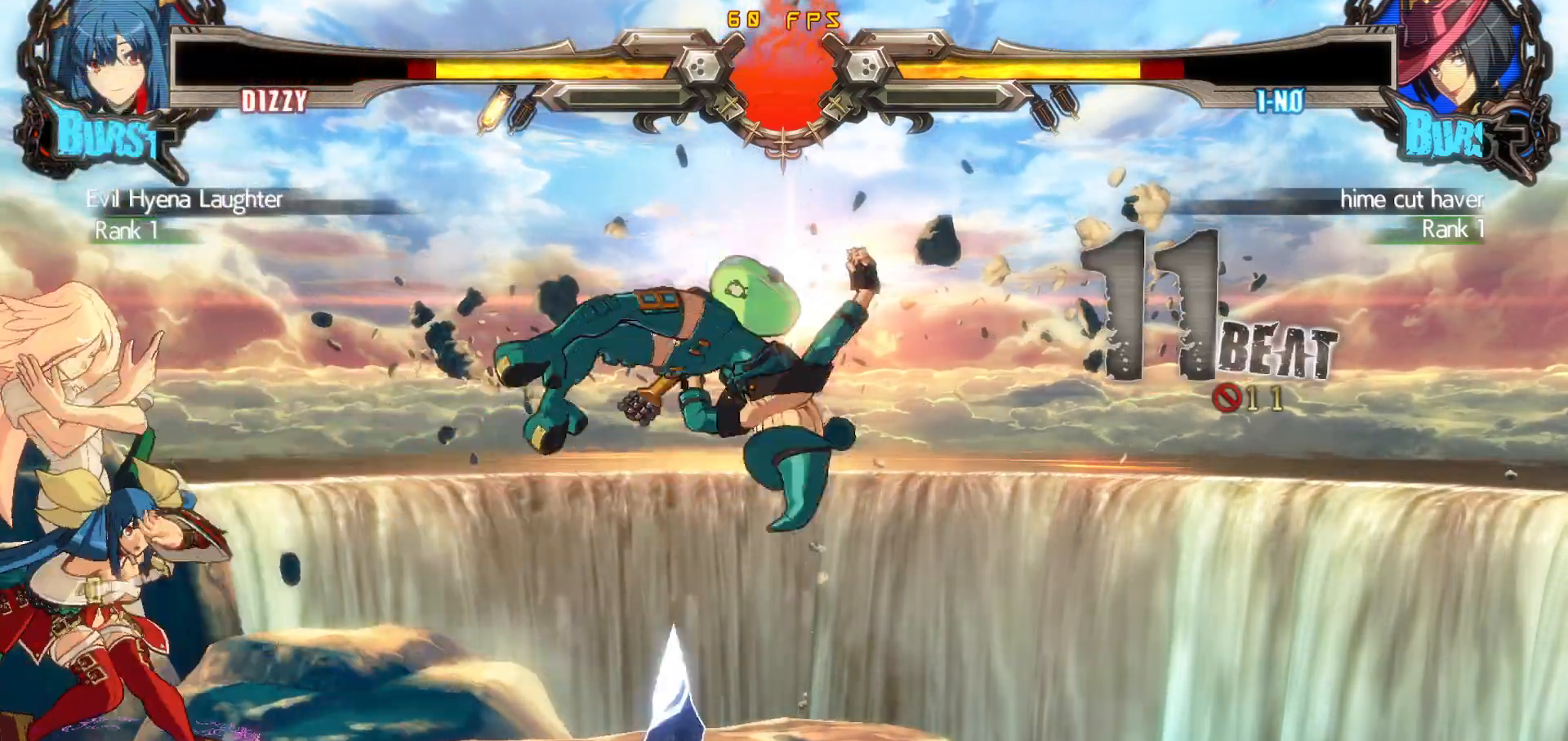
{"buttons": ["DPAD_RIGHT"], "events": [[17, "CROSS", "down"], [17, "SQUARE", "down"], [17, "TRIANGLE", "down"], [133, "CROSS", "up"], [133, "TRIANGLE", "up"], [150, "SQUARE", "up"], [300, "DPAD_RIGHT", "down"], [350, "DPAD_RIGHT", "up"], [400, "DPAD_RIGHT", "down"]]}
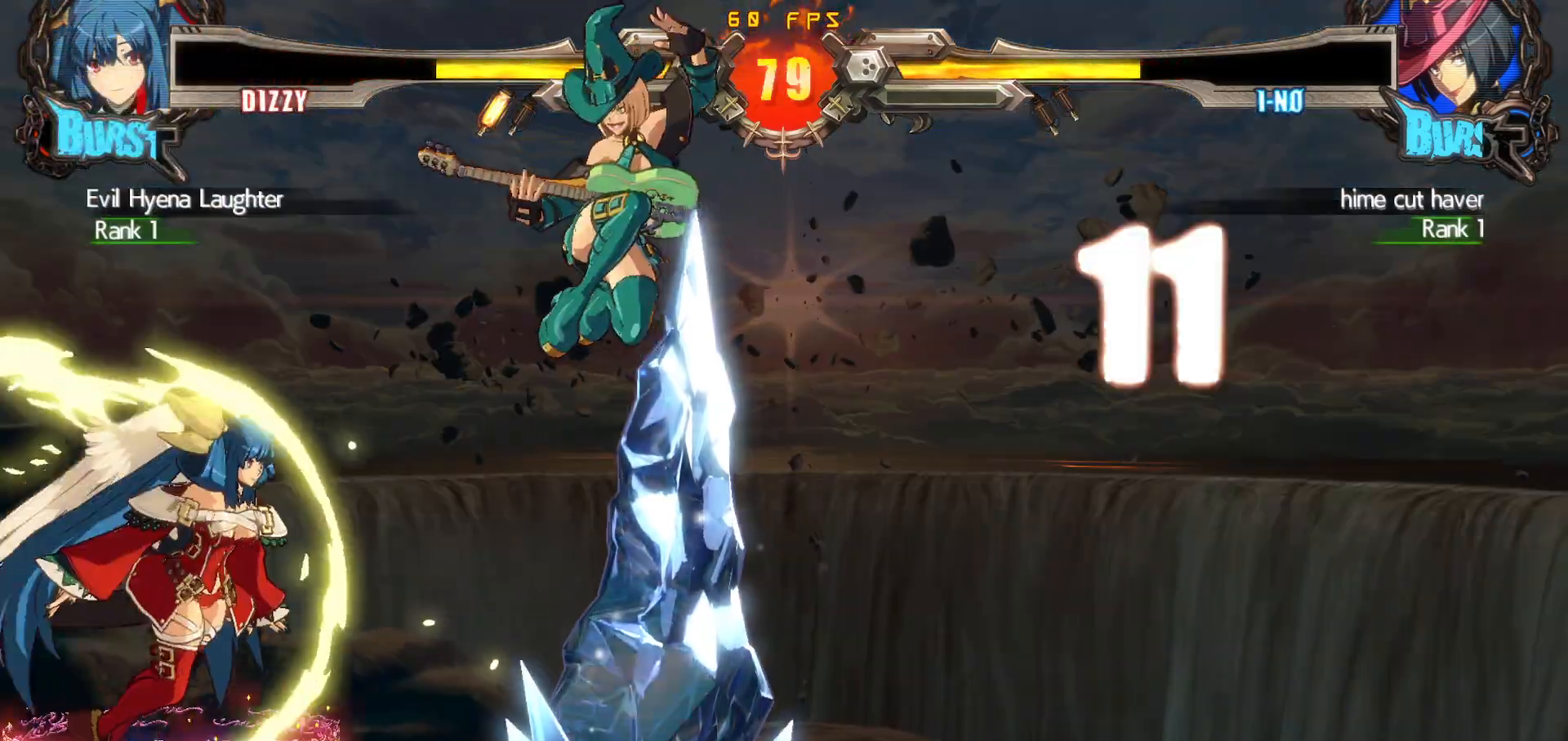
{"buttons": ["CROSS", "DPAD_LEFT"], "events": [[417, "DPAD_LEFT", "down"], [417, "DPAD_RIGHT", "up"], [500, "CROSS", "down"]]}
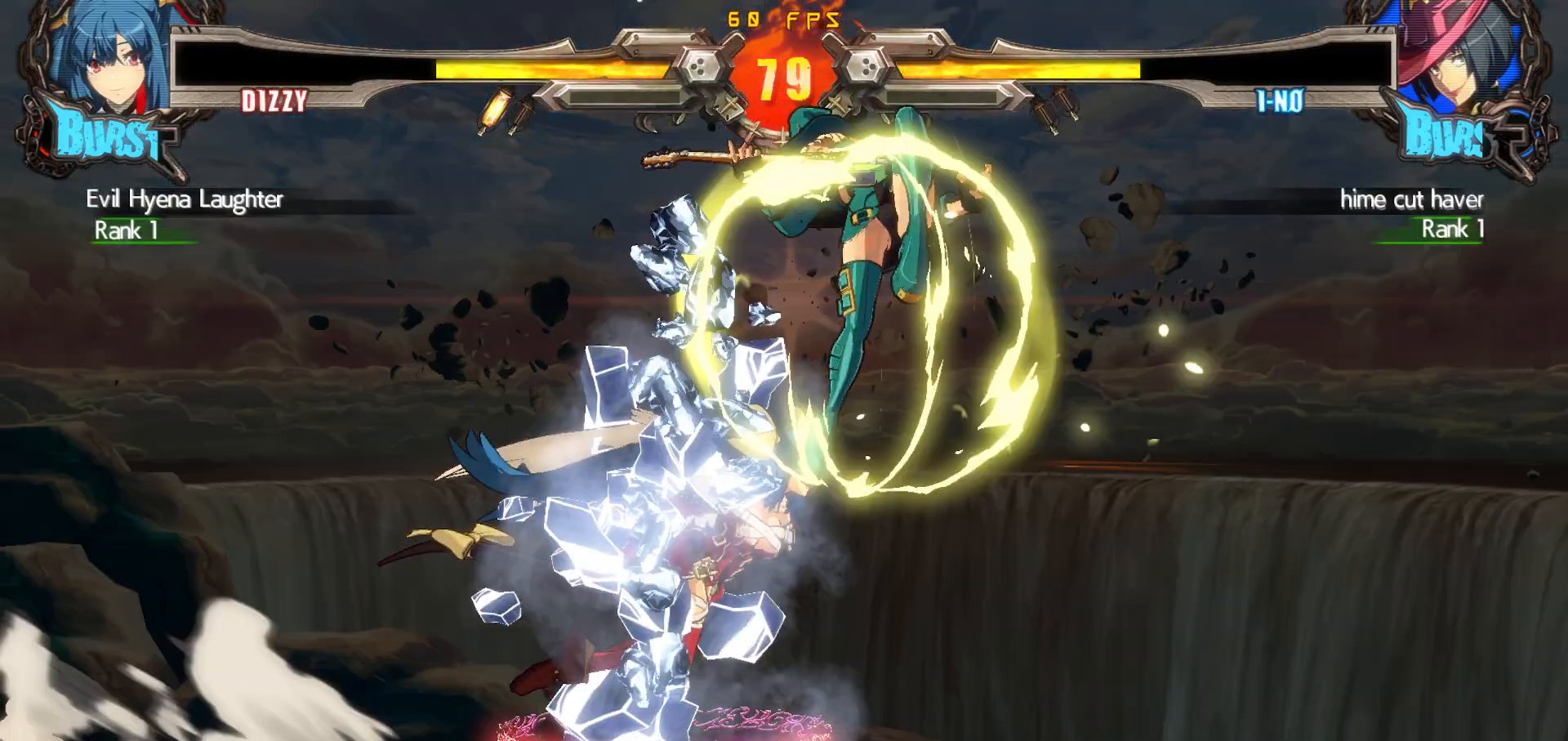
{"buttons": ["TRIANGLE"], "events": [[100, "CROSS", "up"], [267, "CROSS", "down"], [400, "CROSS", "up"], [483, "DPAD_LEFT", "up"], [483, "TRIANGLE", "down"]]}
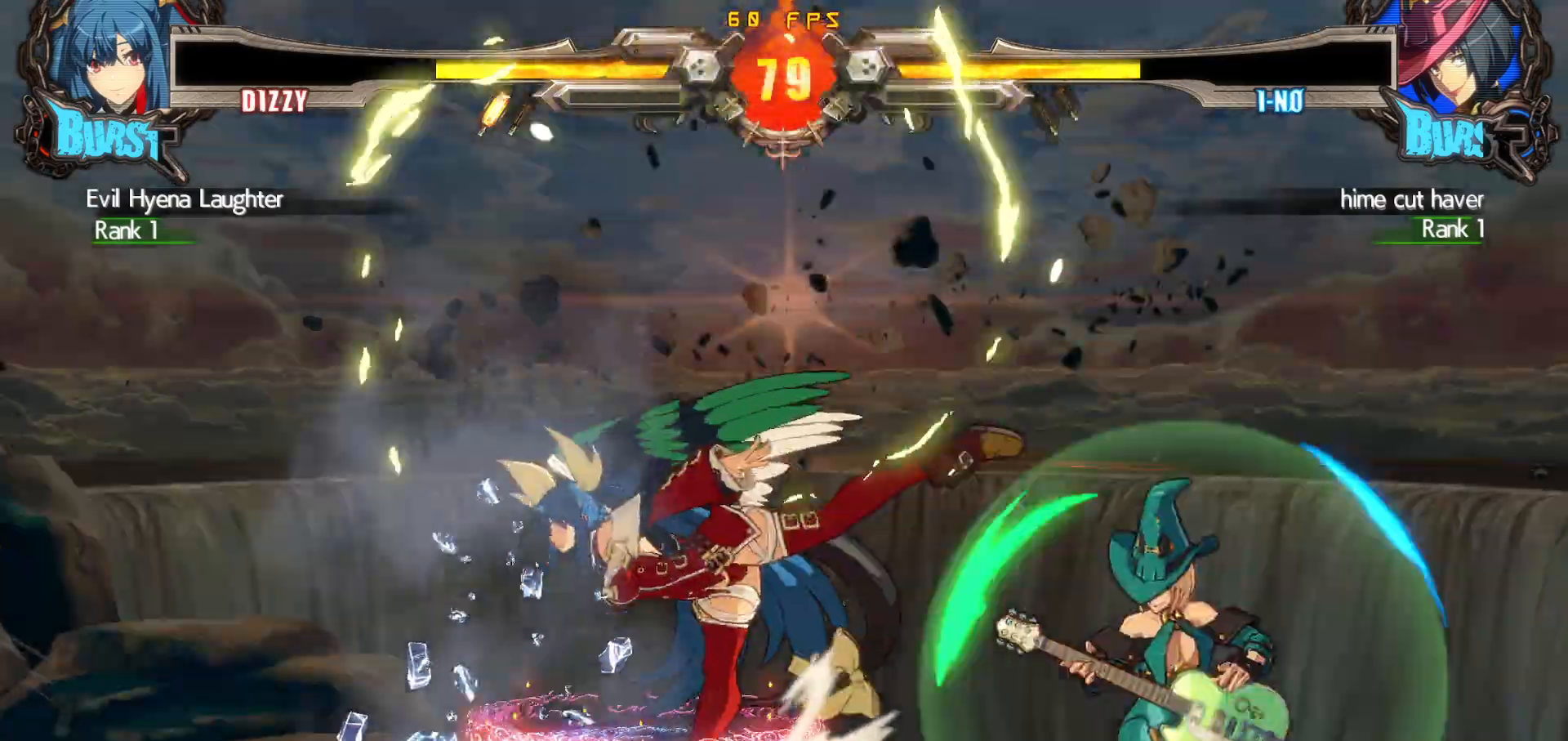
{"buttons": [], "events": [[217, "TRIANGLE", "up"], [367, "DPAD_LEFT", "down"], [383, "DPAD_DOWN", "down"], [383, "TRIANGLE", "down"], [417, "DPAD_LEFT", "up"], [433, "DPAD_DOWN", "up"], [483, "TRIANGLE", "up"]]}
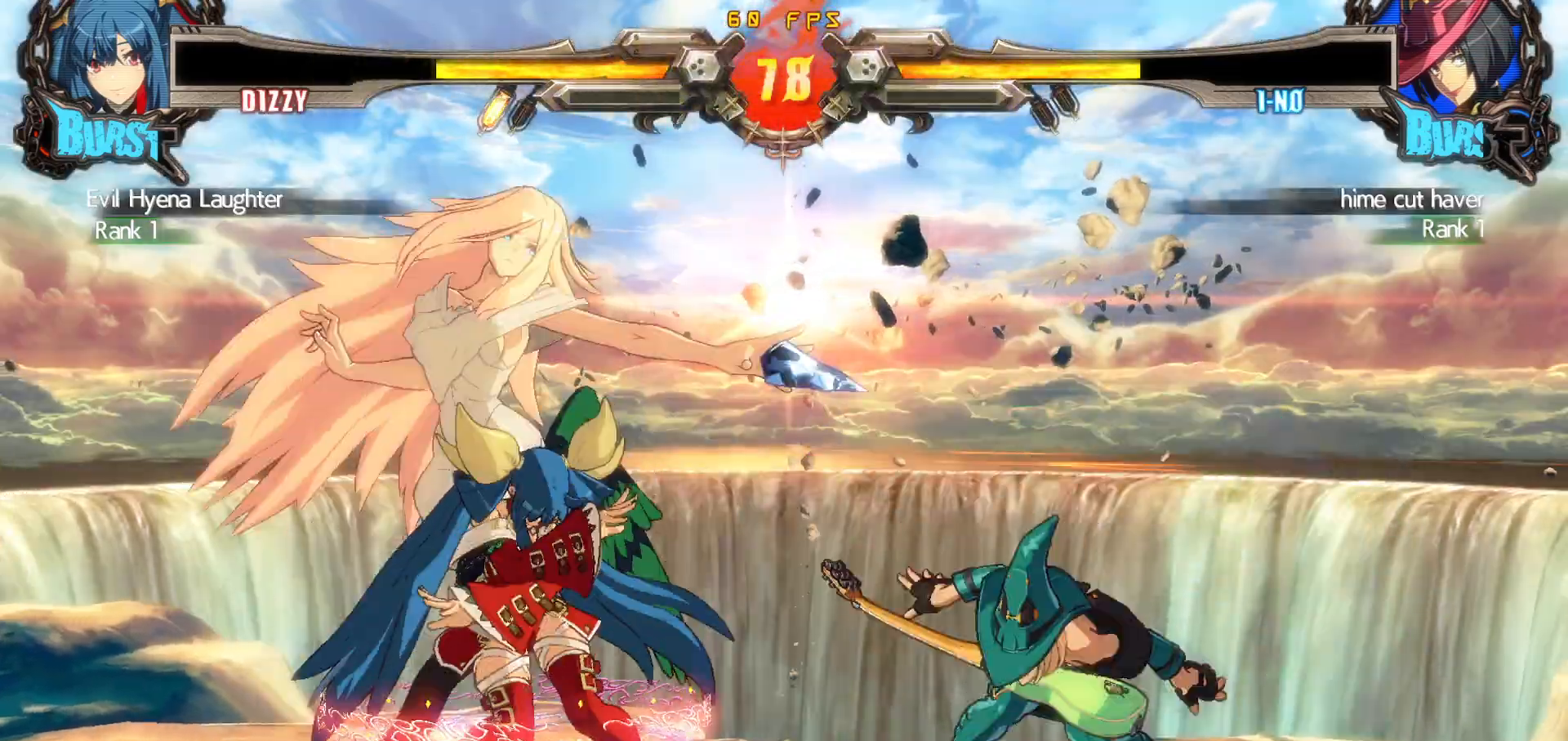
{"buttons": ["DPAD_DOWN", "DPAD_LEFT"], "events": [[50, "DPAD_DOWN", "down"], [367, "DPAD_LEFT", "down"]]}
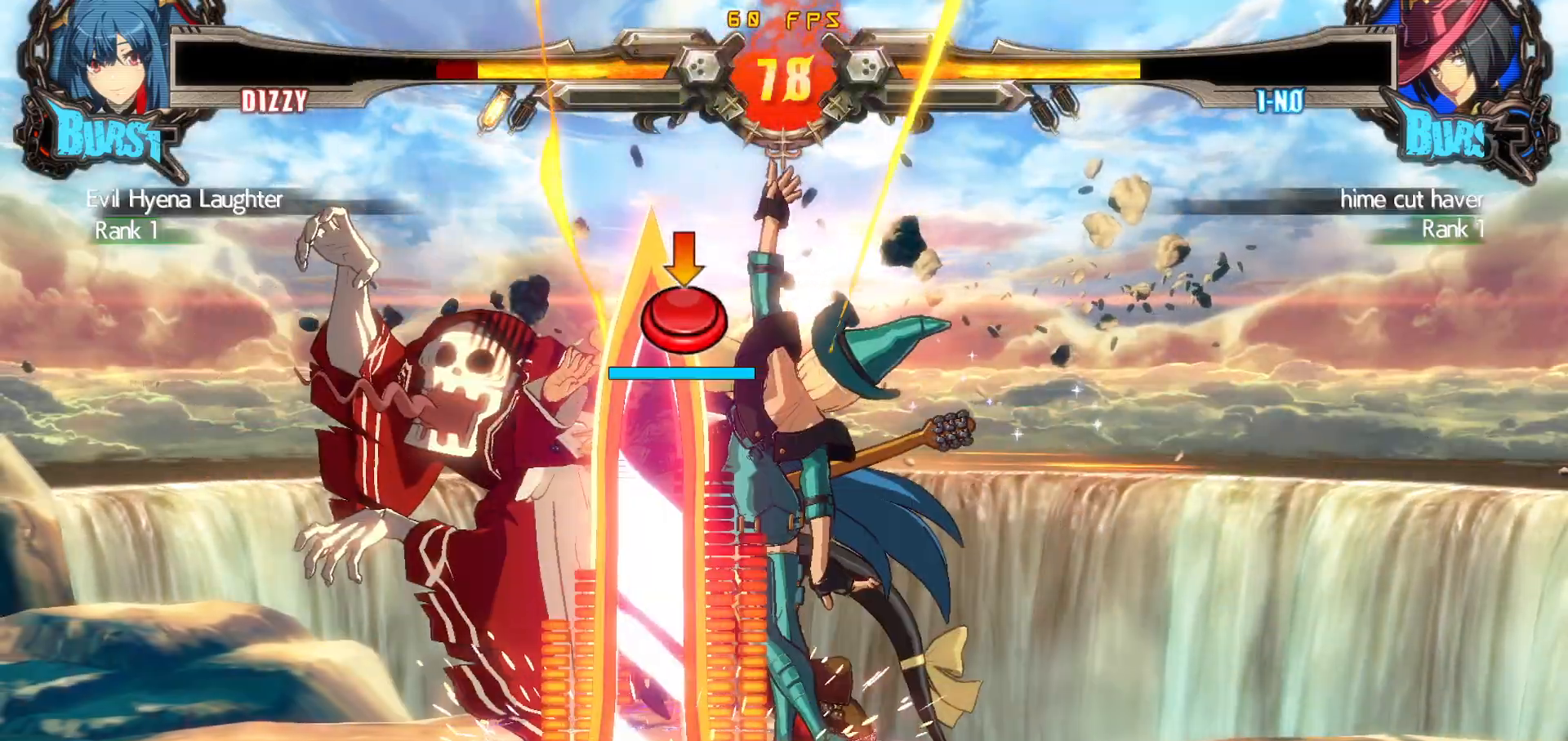
{"buttons": ["CROSS", "SQUARE", "TRIANGLE", "DPAD_LEFT"], "events": [[150, "SQUARE", "down"], [150, "TRIANGLE", "down"], [200, "CROSS", "down"], [200, "TRIANGLE", "up"], [250, "CROSS", "up"], [283, "TRIANGLE", "down"], [317, "CROSS", "down"], [367, "TRIANGLE", "up"], [417, "TRIANGLE", "down"], [433, "CROSS", "up"], [483, "CROSS", "down"], [500, "DPAD_DOWN", "up"]]}
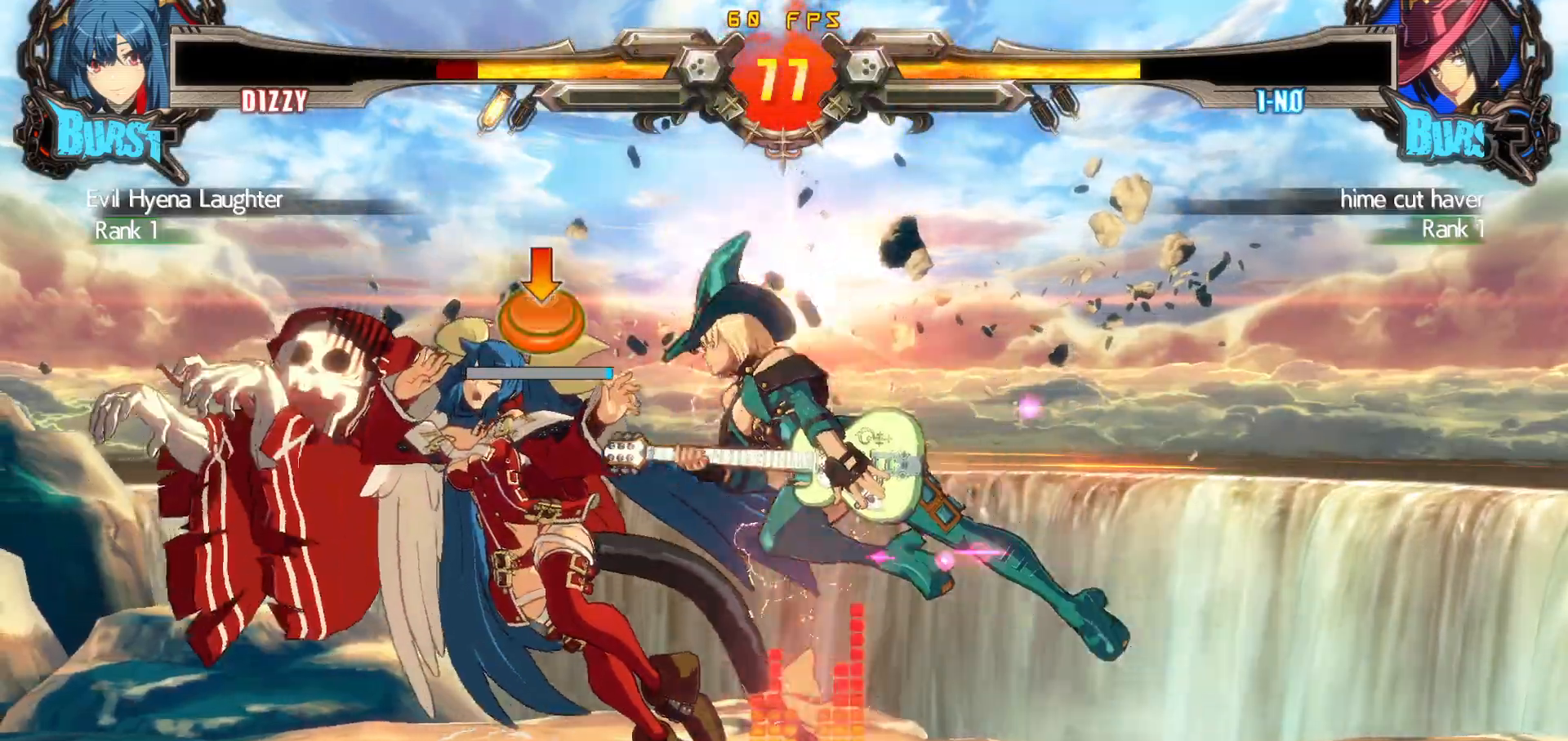
{"buttons": ["CROSS", "SQUARE", "TRIANGLE", "DPAD_LEFT"], "events": []}
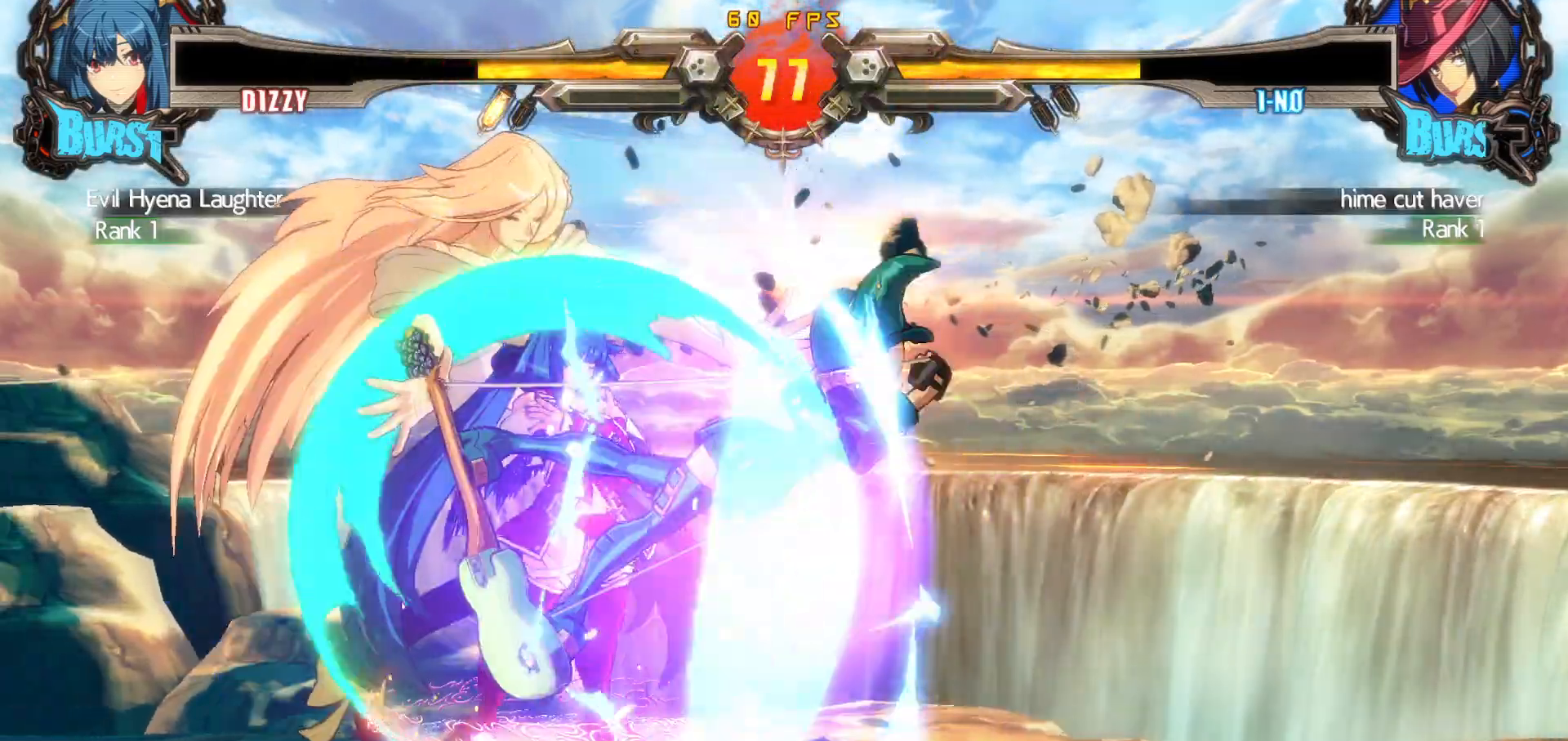
{"buttons": ["SQUARE", "DPAD_DOWN", "DPAD_LEFT"], "events": [[100, "DPAD_DOWN", "down"], [117, "CROSS", "up"], [133, "DPAD_DOWN", "up"], [183, "DPAD_DOWN", "down"], [183, "SQUARE", "up"], [183, "TRIANGLE", "up"], [367, "SQUARE", "down"]]}
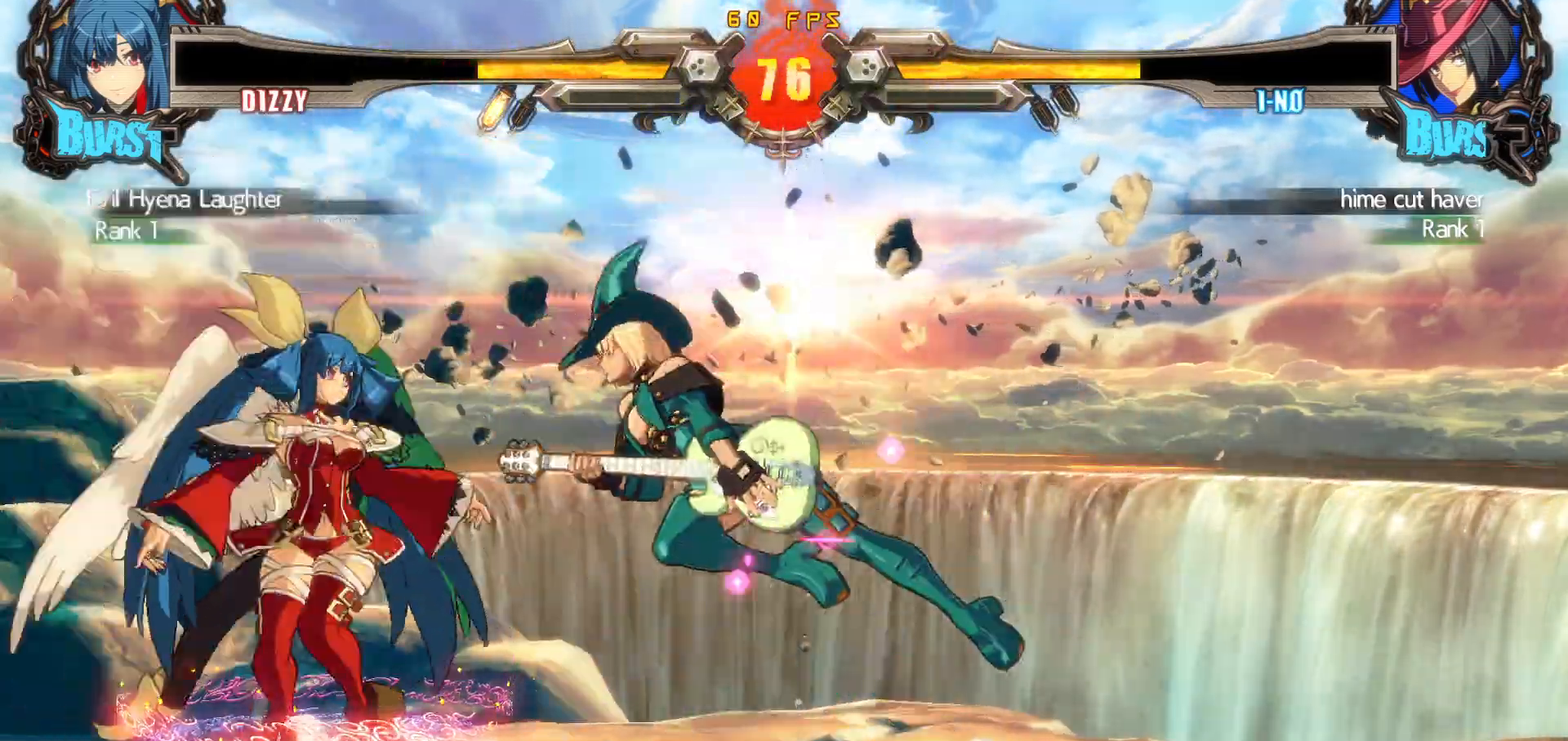
{"buttons": ["DPAD_DOWN", "DPAD_LEFT"], "events": [[50, "SQUARE", "up"], [200, "DPAD_DOWN", "up"], [450, "DPAD_DOWN", "down"]]}
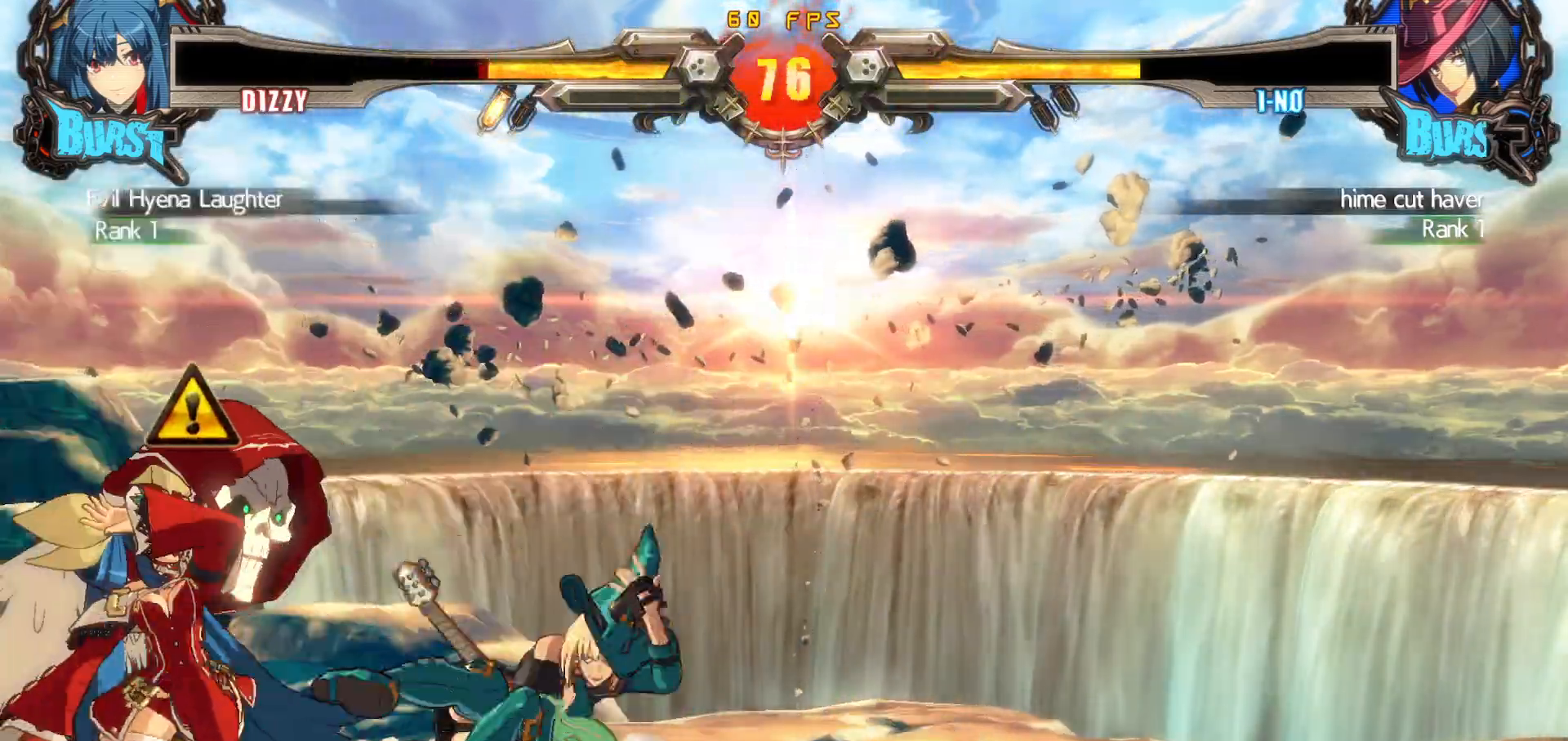
{"buttons": ["DPAD_DOWN", "DPAD_LEFT"], "events": []}
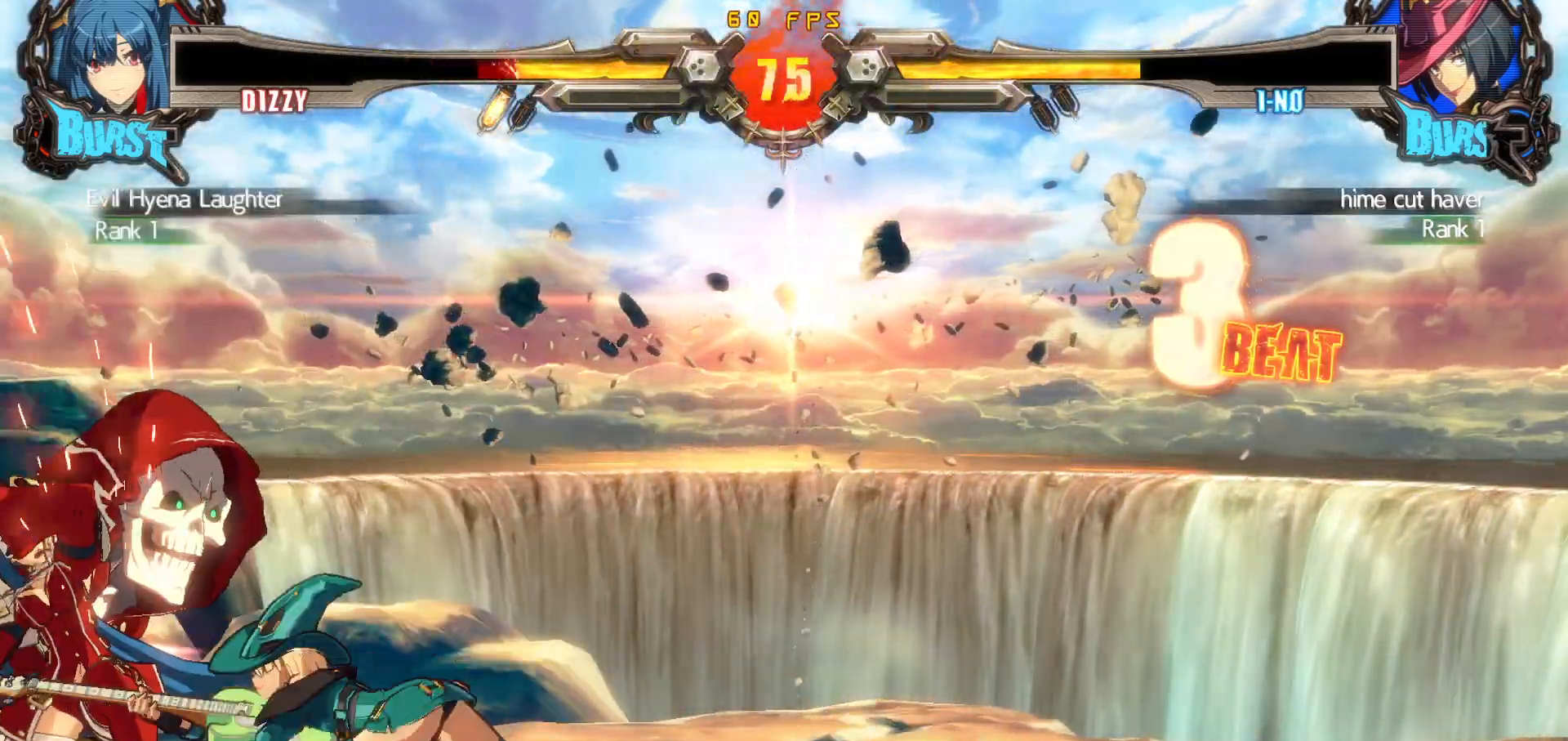
{"buttons": ["DPAD_DOWN", "DPAD_LEFT"], "events": []}
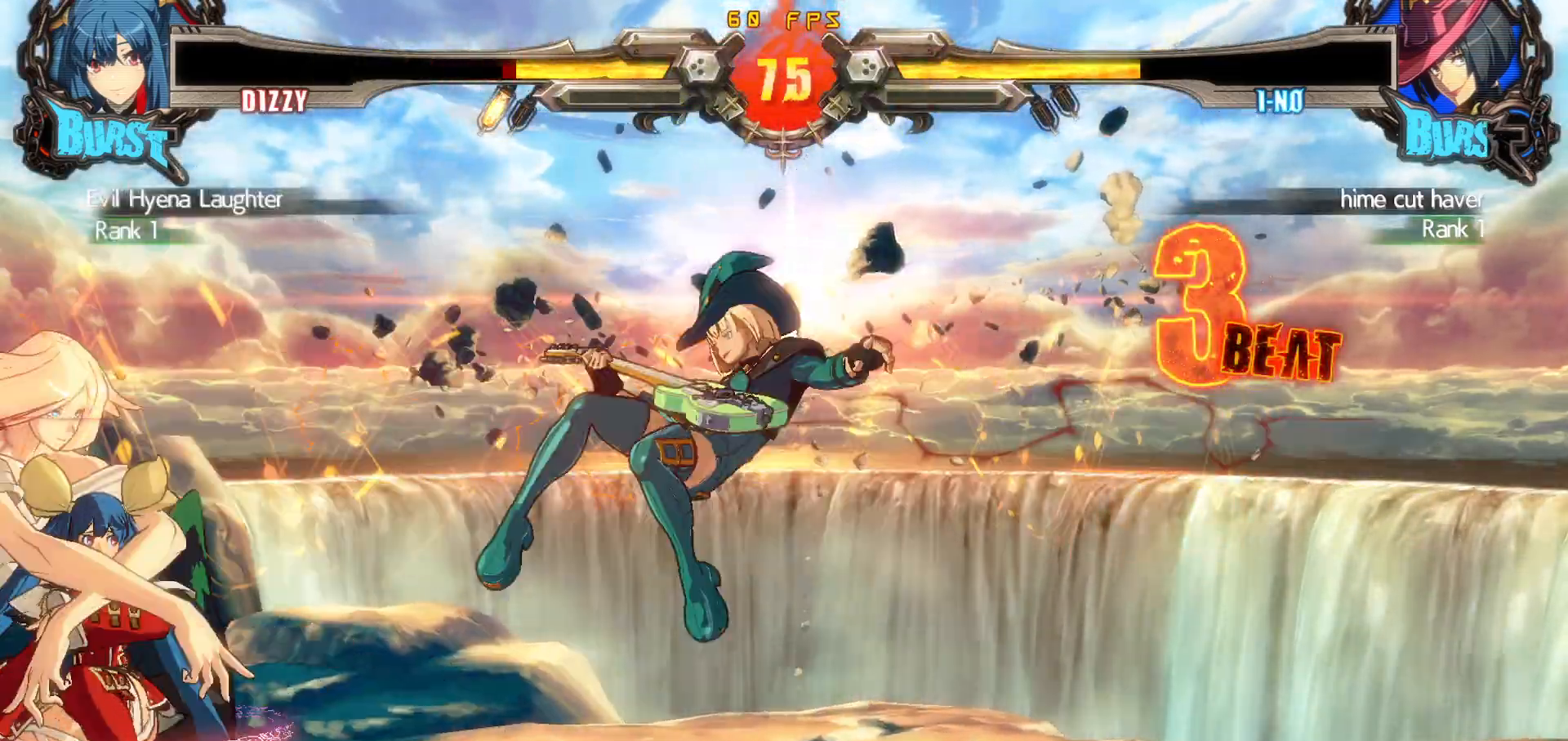
{"buttons": ["SQUARE", "DPAD_DOWN", "DPAD_LEFT"], "events": [[467, "SQUARE", "down"]]}
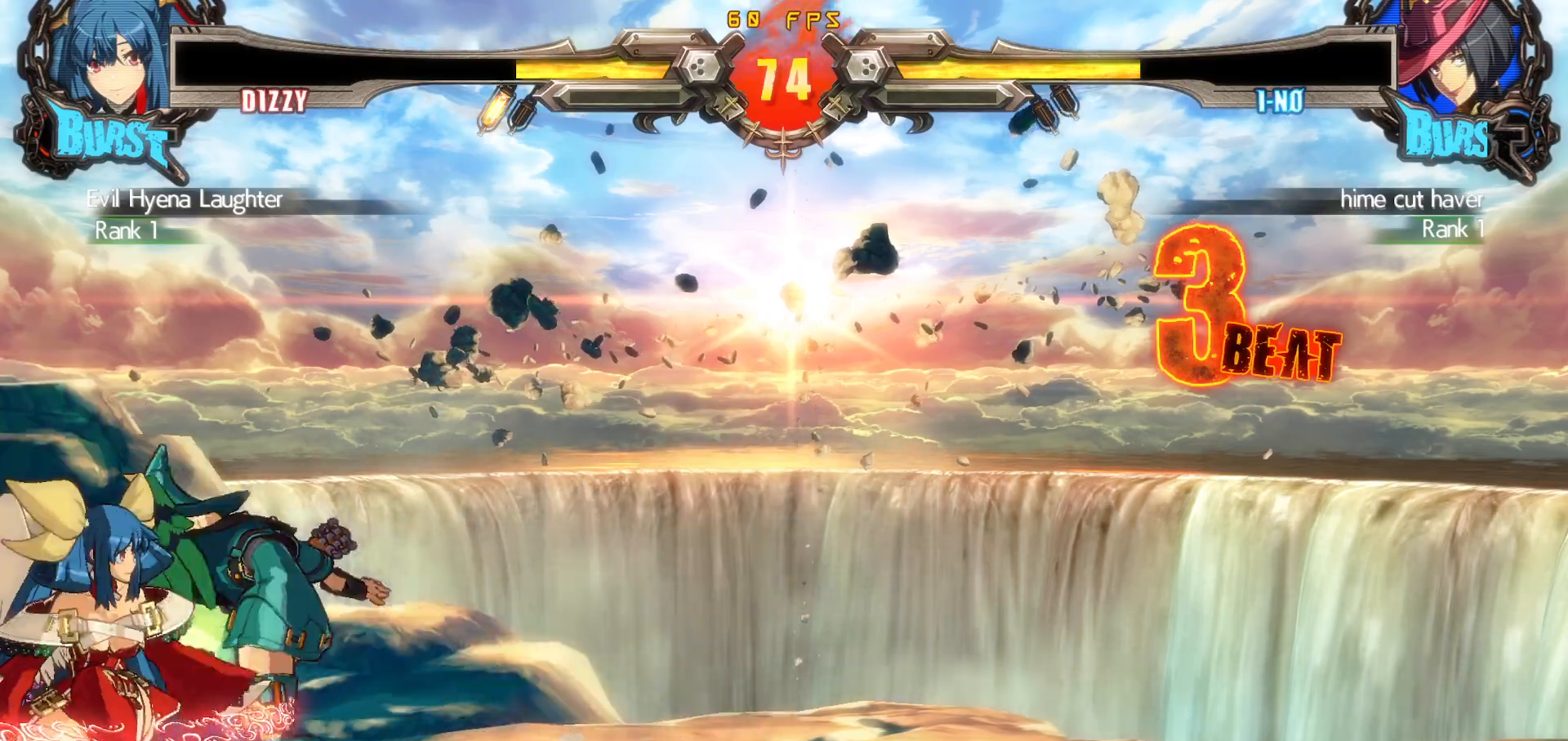
{"buttons": ["DPAD_DOWN", "DPAD_LEFT"], "events": [[50, "DPAD_DOWN", "up"], [67, "SQUARE", "up"], [83, "DPAD_DOWN", "down"], [267, "SQUARE", "down"], [383, "SQUARE", "up"]]}